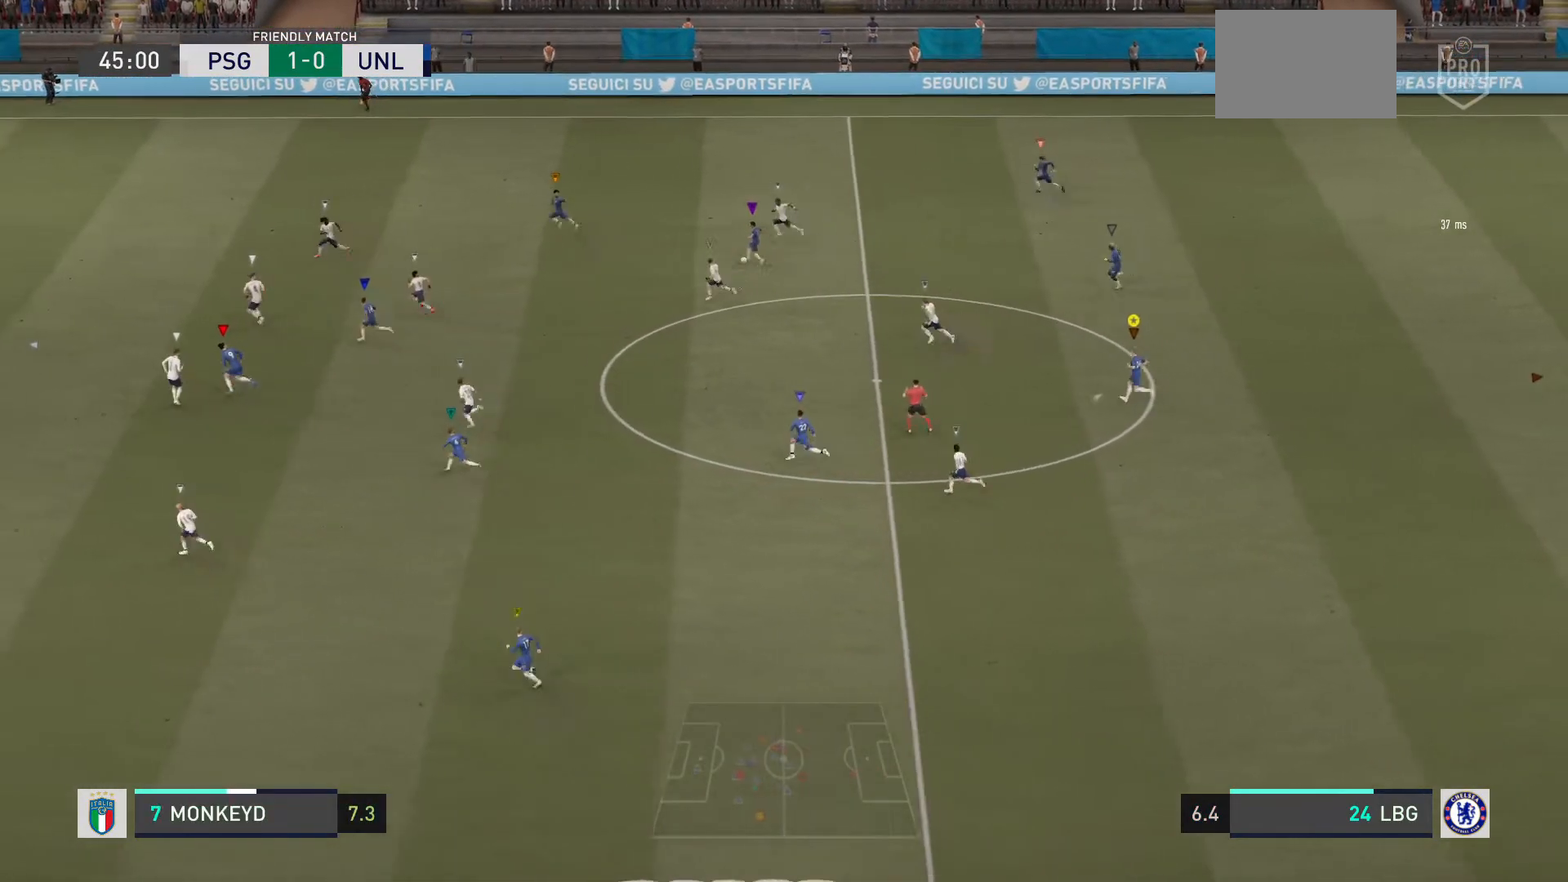
Gameplay with a controller (PlayStation layout); each line is a JSON object with the inputs held at the frame after it. "events" lists button and stick changes between this image and that frame as [ms after this image, input, new state], when the widget could be followed in between. Not read: L3 R3.
{"buttons": [], "left_stick": "up-left", "right_stick": "center", "events": []}
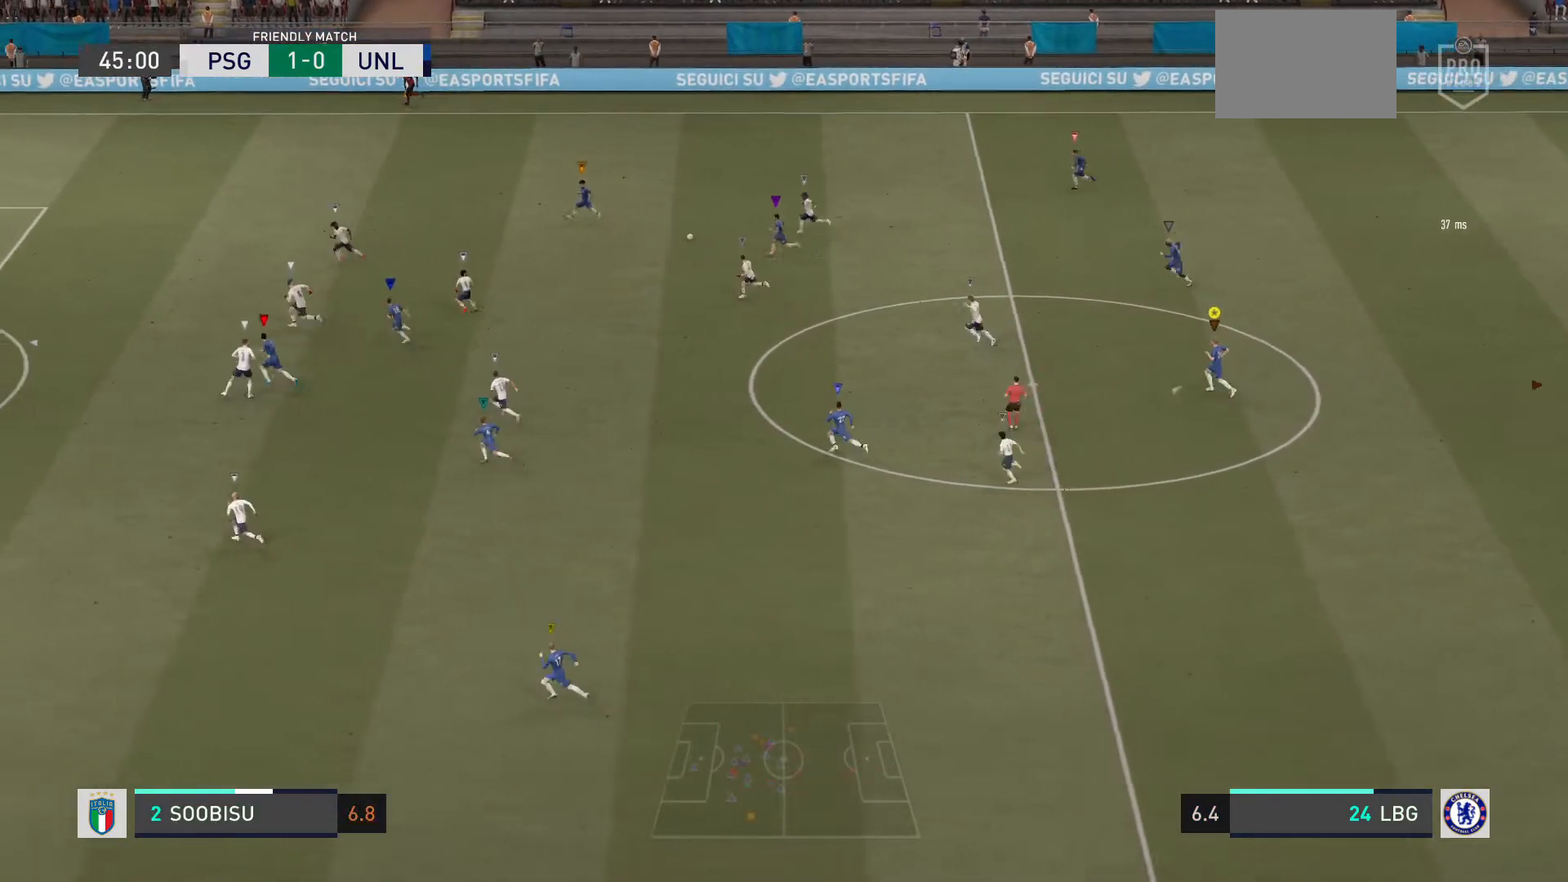
{"buttons": [], "left_stick": "left", "right_stick": "center", "events": [[33, "left_stick", "left"]]}
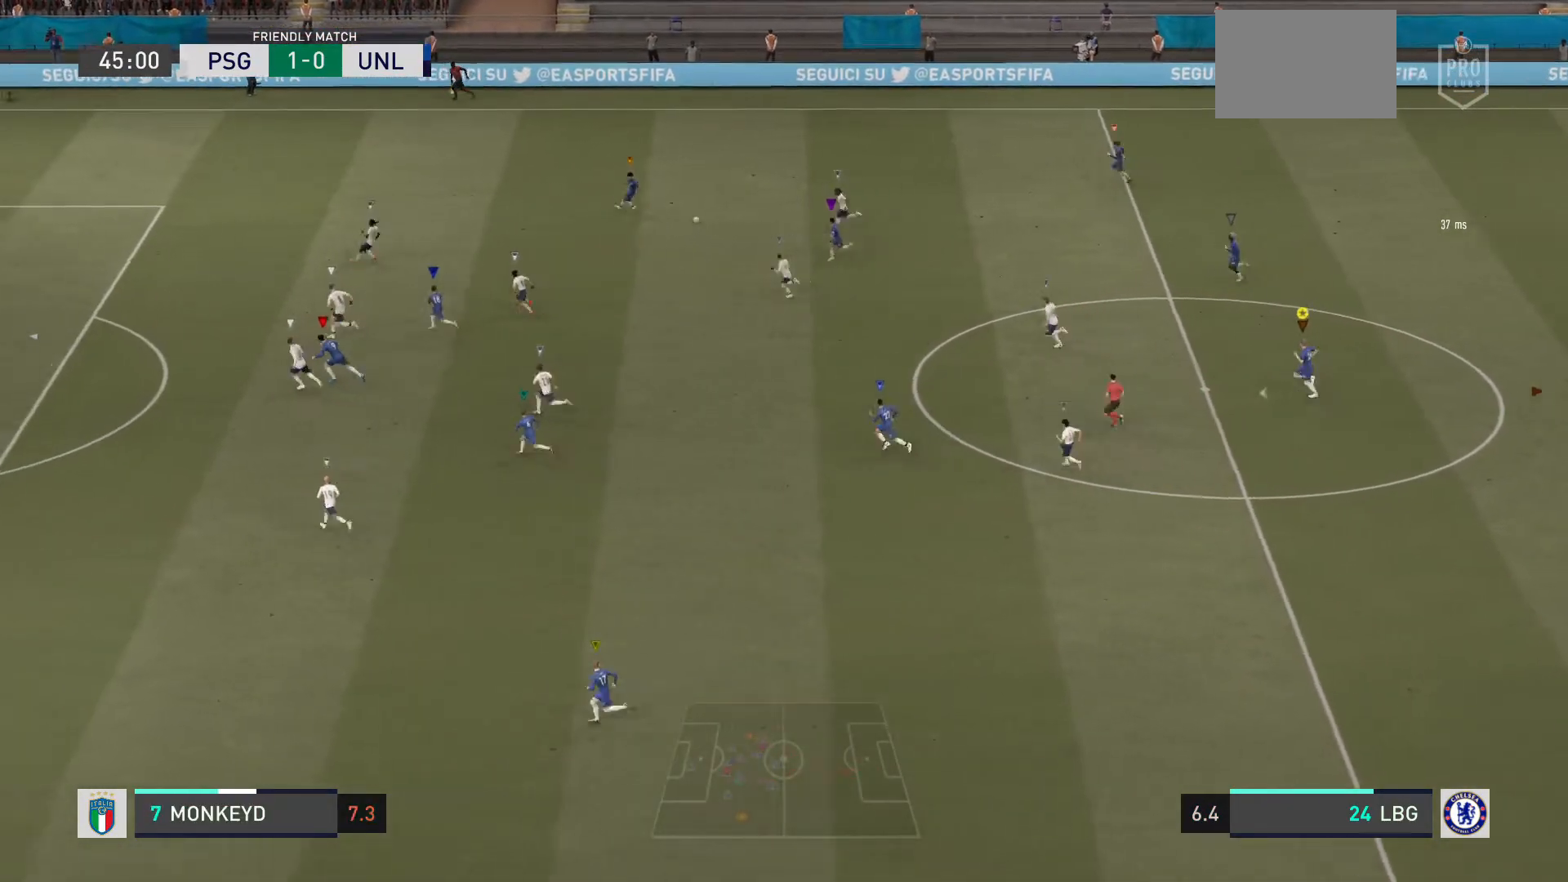
{"buttons": [], "left_stick": "left", "right_stick": "center", "events": []}
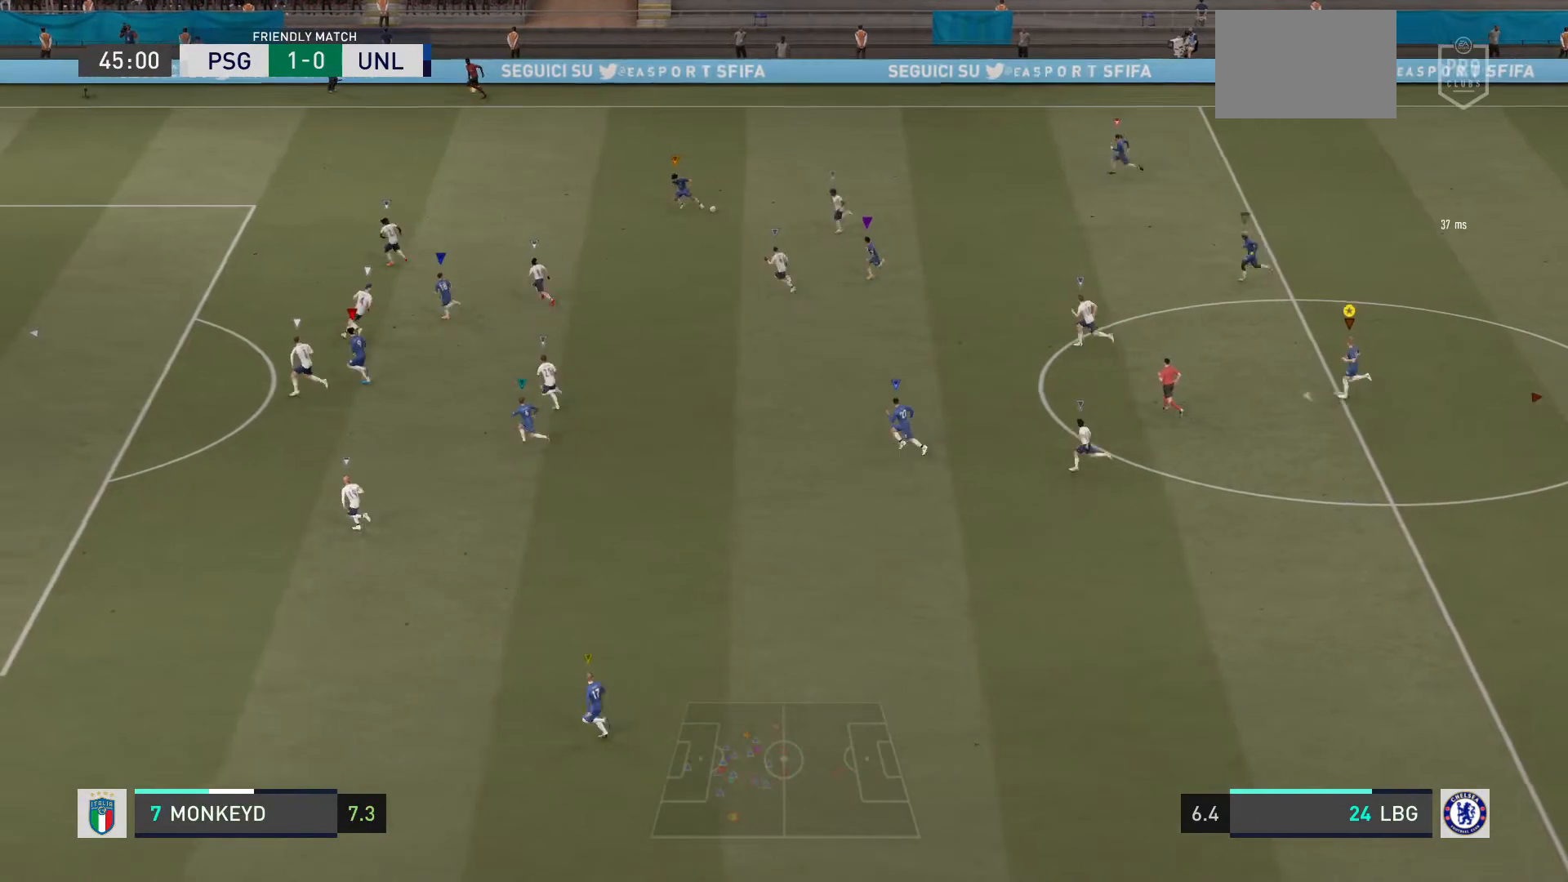
{"buttons": [], "left_stick": "left", "right_stick": "center", "events": []}
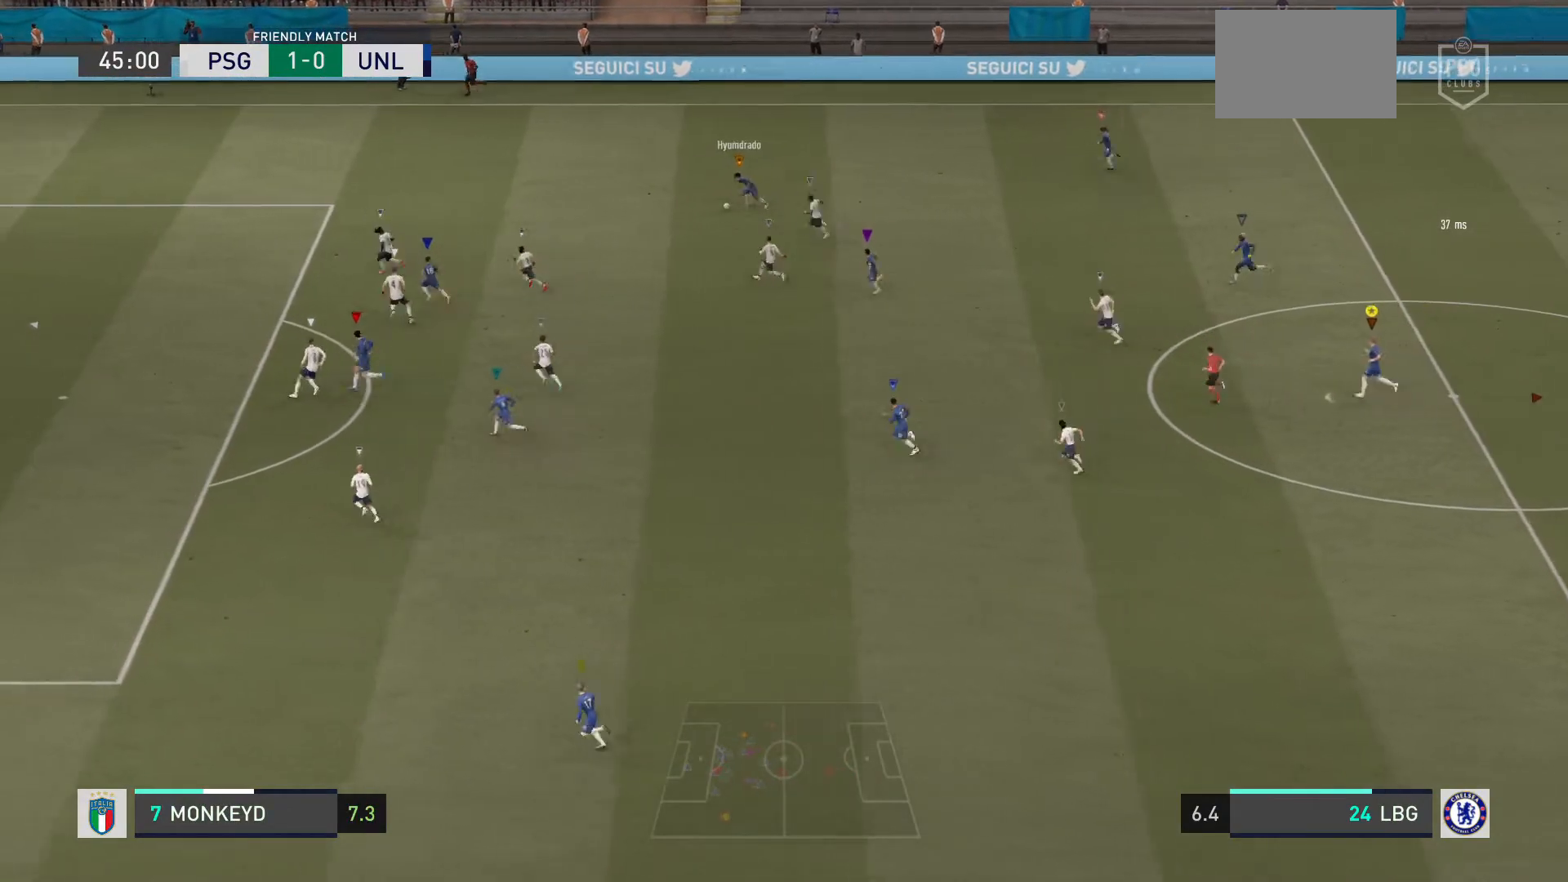
{"buttons": [], "left_stick": "center", "right_stick": "center", "events": [[267, "left_stick", "center"]]}
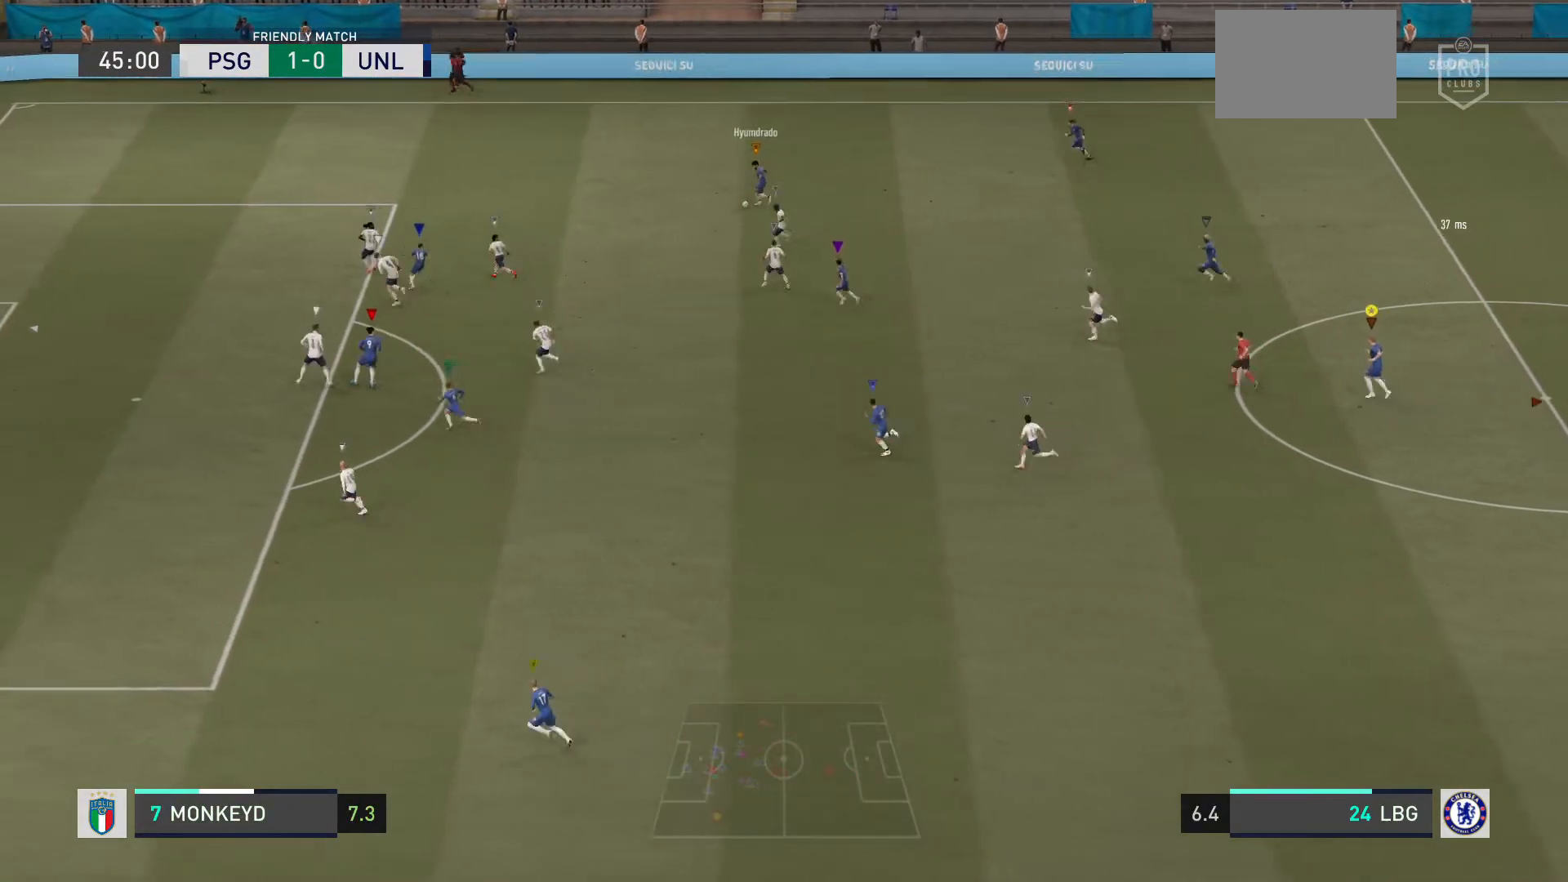
{"buttons": [], "left_stick": "left", "right_stick": "center", "events": [[200, "left_stick", "left"]]}
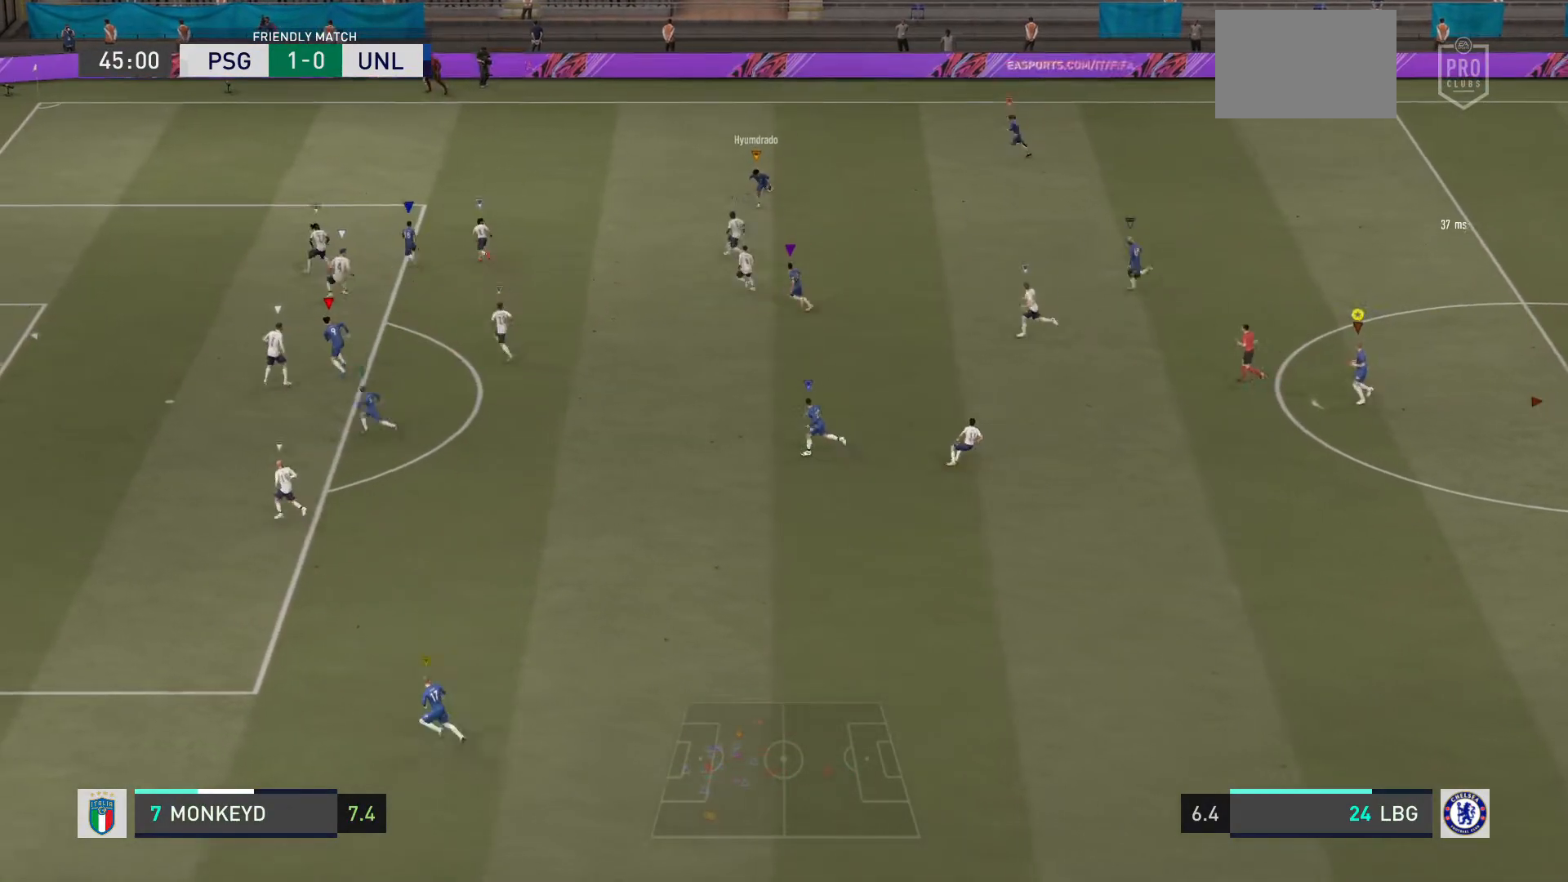
{"buttons": [], "left_stick": "left", "right_stick": "center", "events": []}
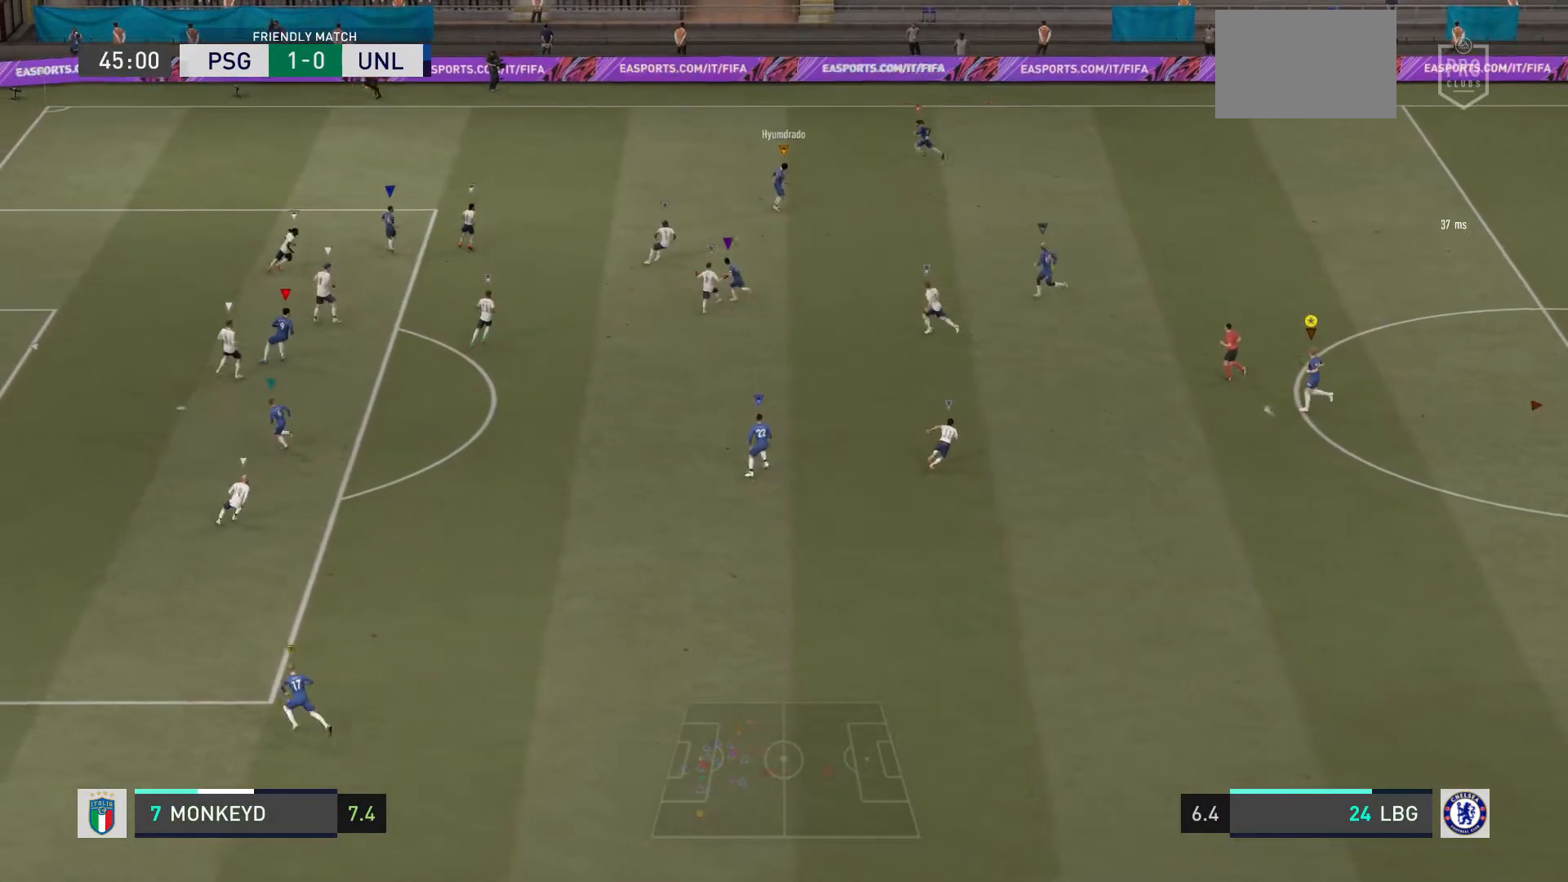
{"buttons": [], "left_stick": "left", "right_stick": "center", "events": []}
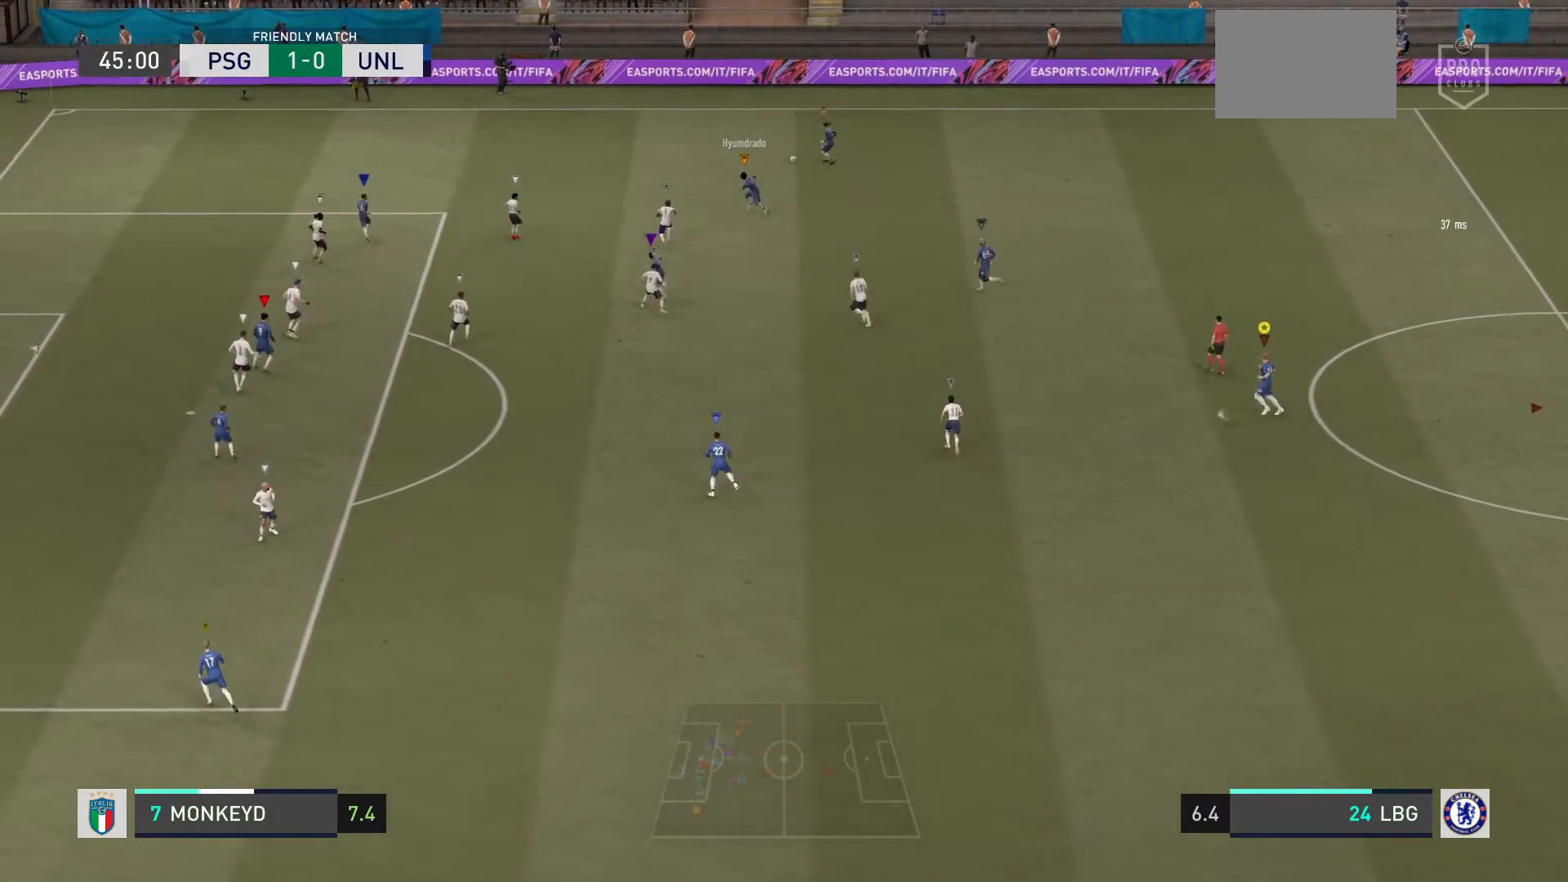
{"buttons": [], "left_stick": "left", "right_stick": "center", "events": []}
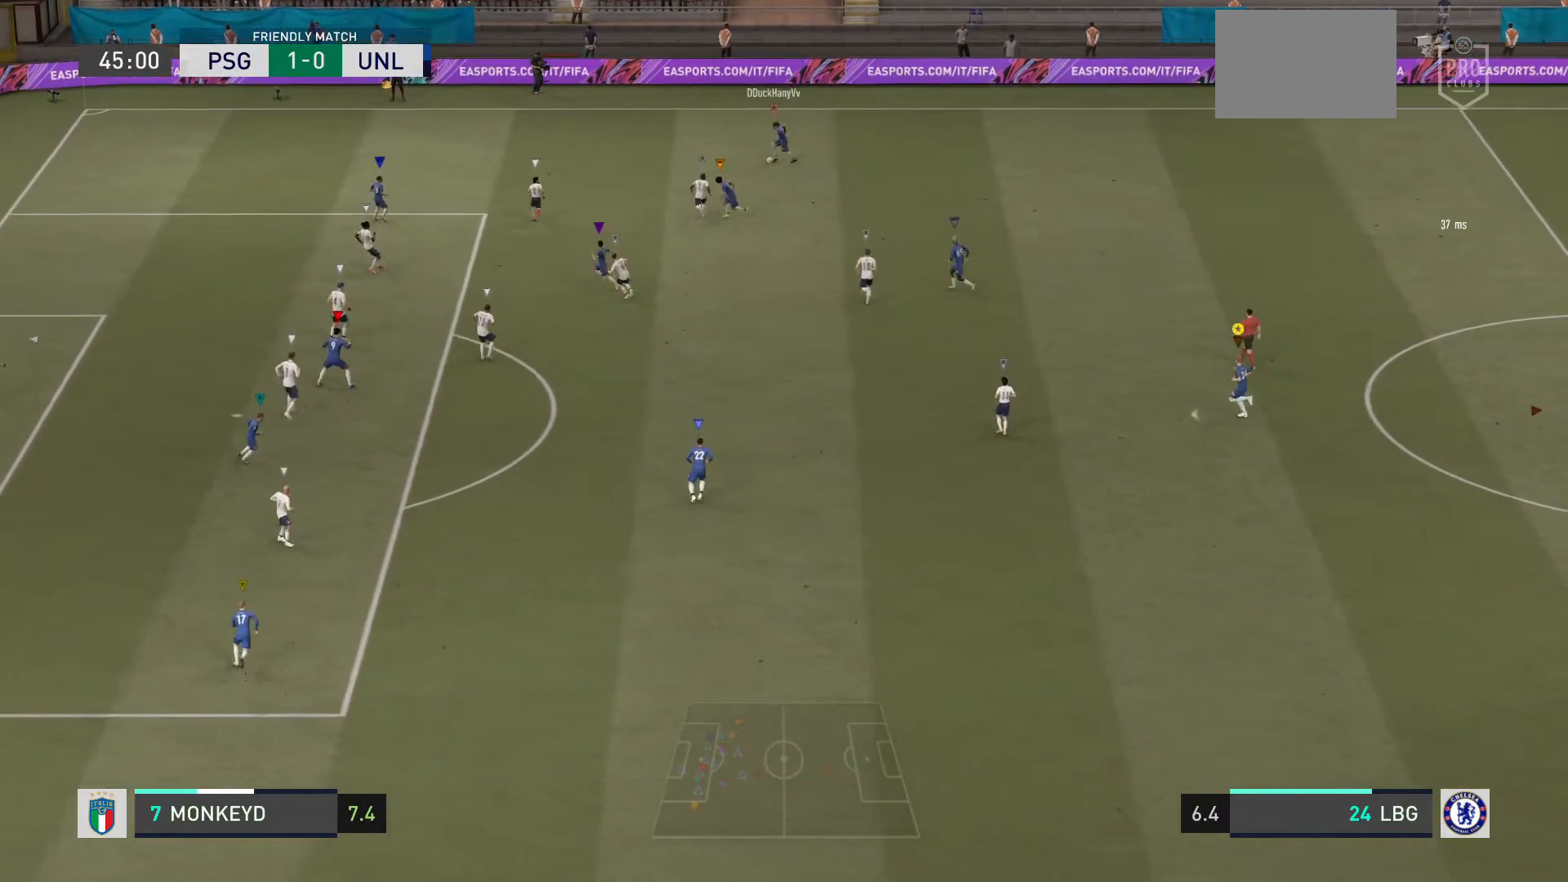
{"buttons": [], "left_stick": "center", "right_stick": "center", "events": [[400, "left_stick", "center"]]}
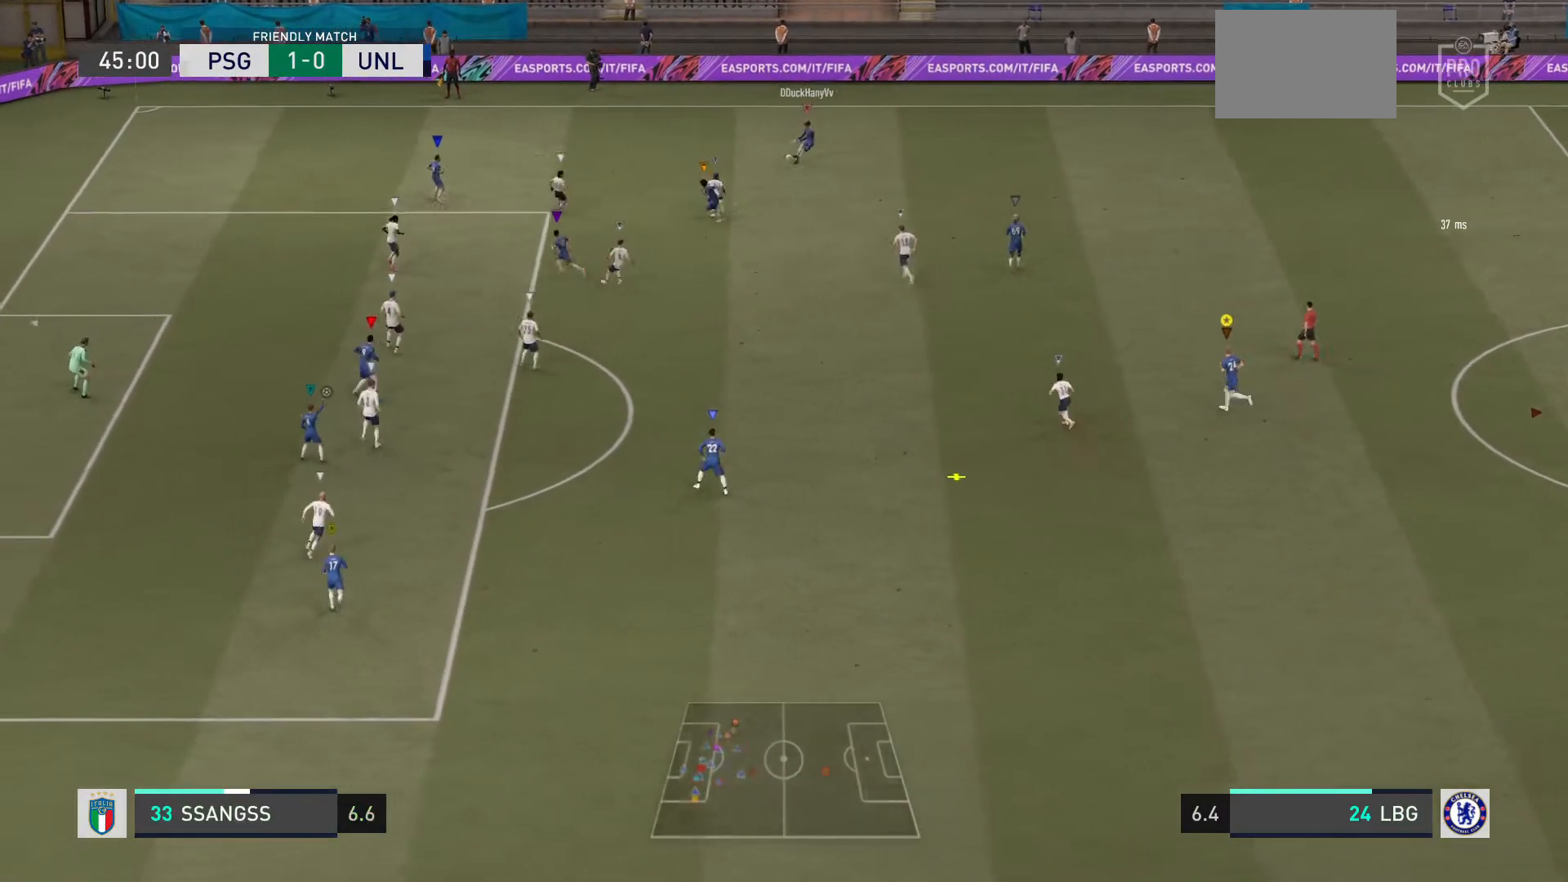
{"buttons": [], "left_stick": "left", "right_stick": "center", "events": [[234, "left_stick", "up-left"], [501, "left_stick", "left"]]}
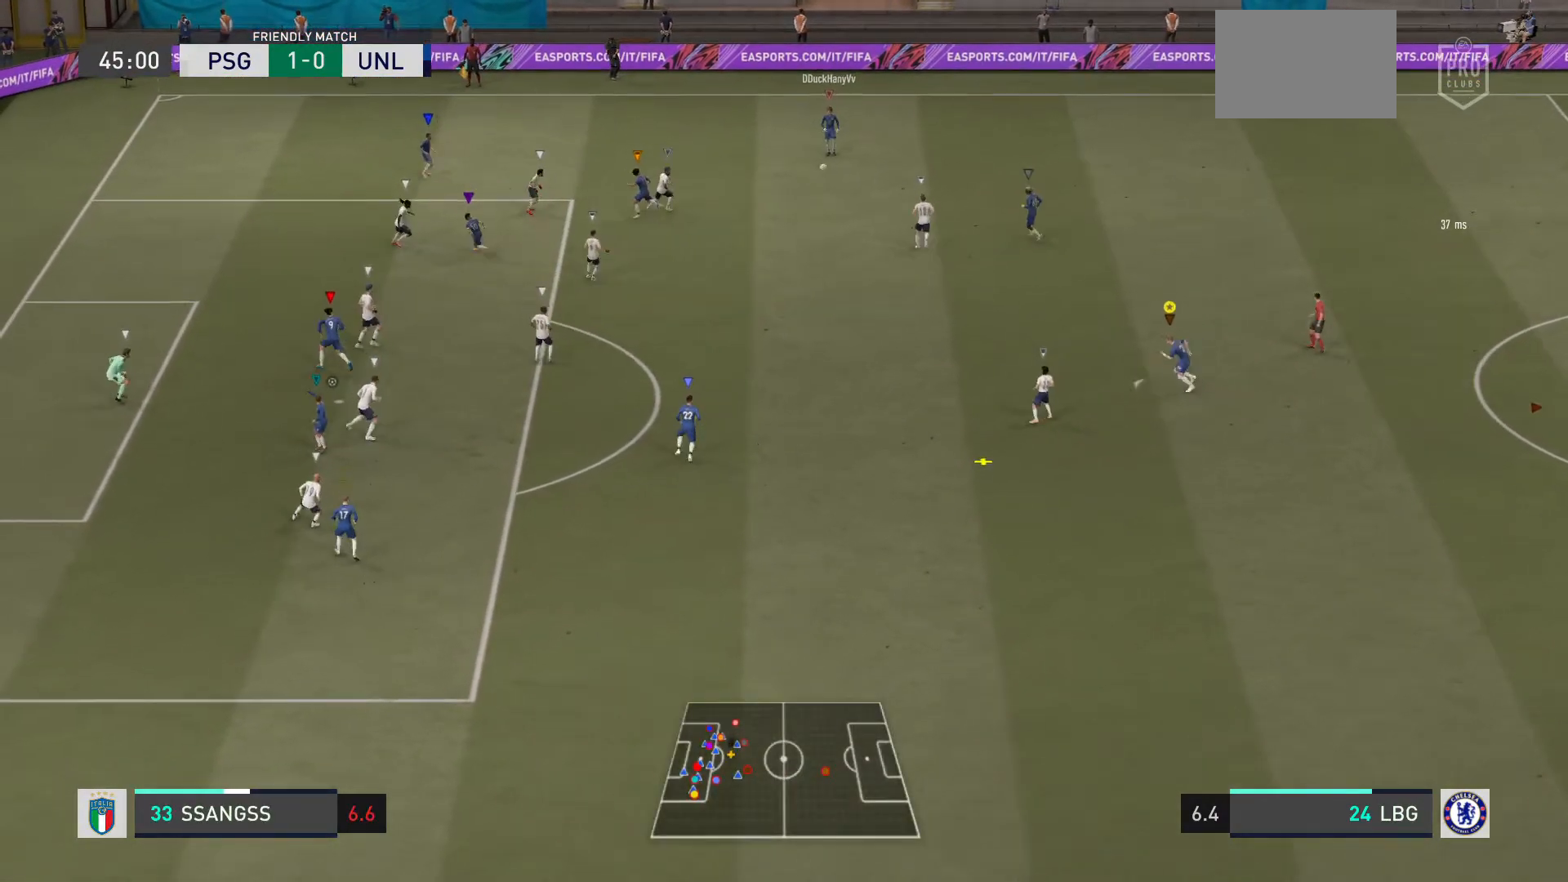
{"buttons": ["L2", "R2"], "left_stick": "center", "right_stick": "center", "events": [[133, "R2", "down"], [267, "left_stick", "center"], [467, "L2", "down"]]}
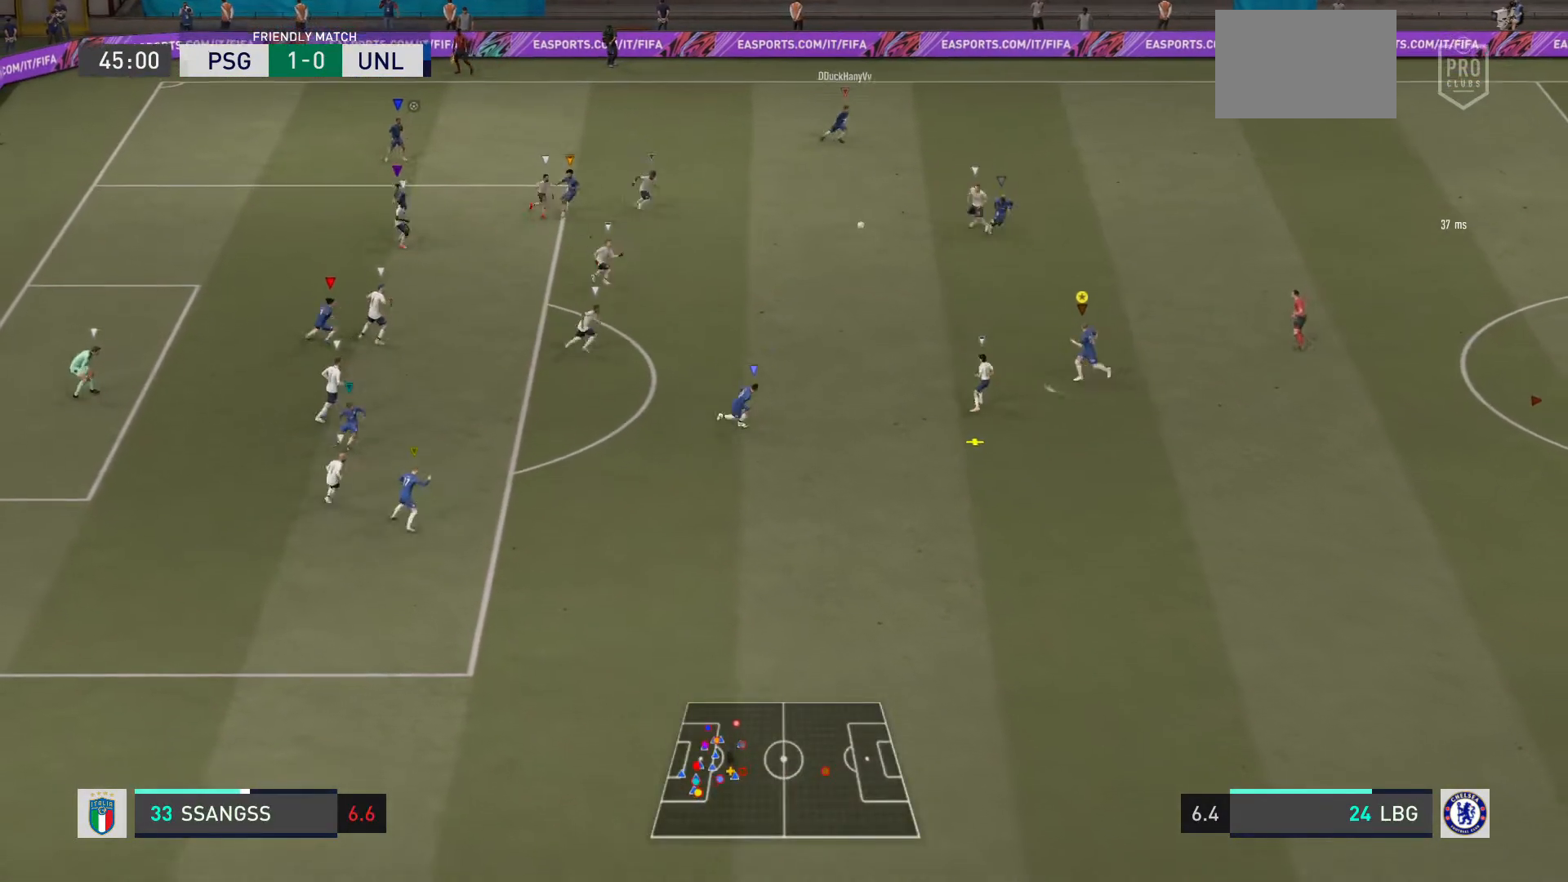
{"buttons": ["L2", "R2"], "left_stick": "up-left", "right_stick": "center", "events": [[234, "left_stick", "up-right"], [401, "left_stick", "up-left"]]}
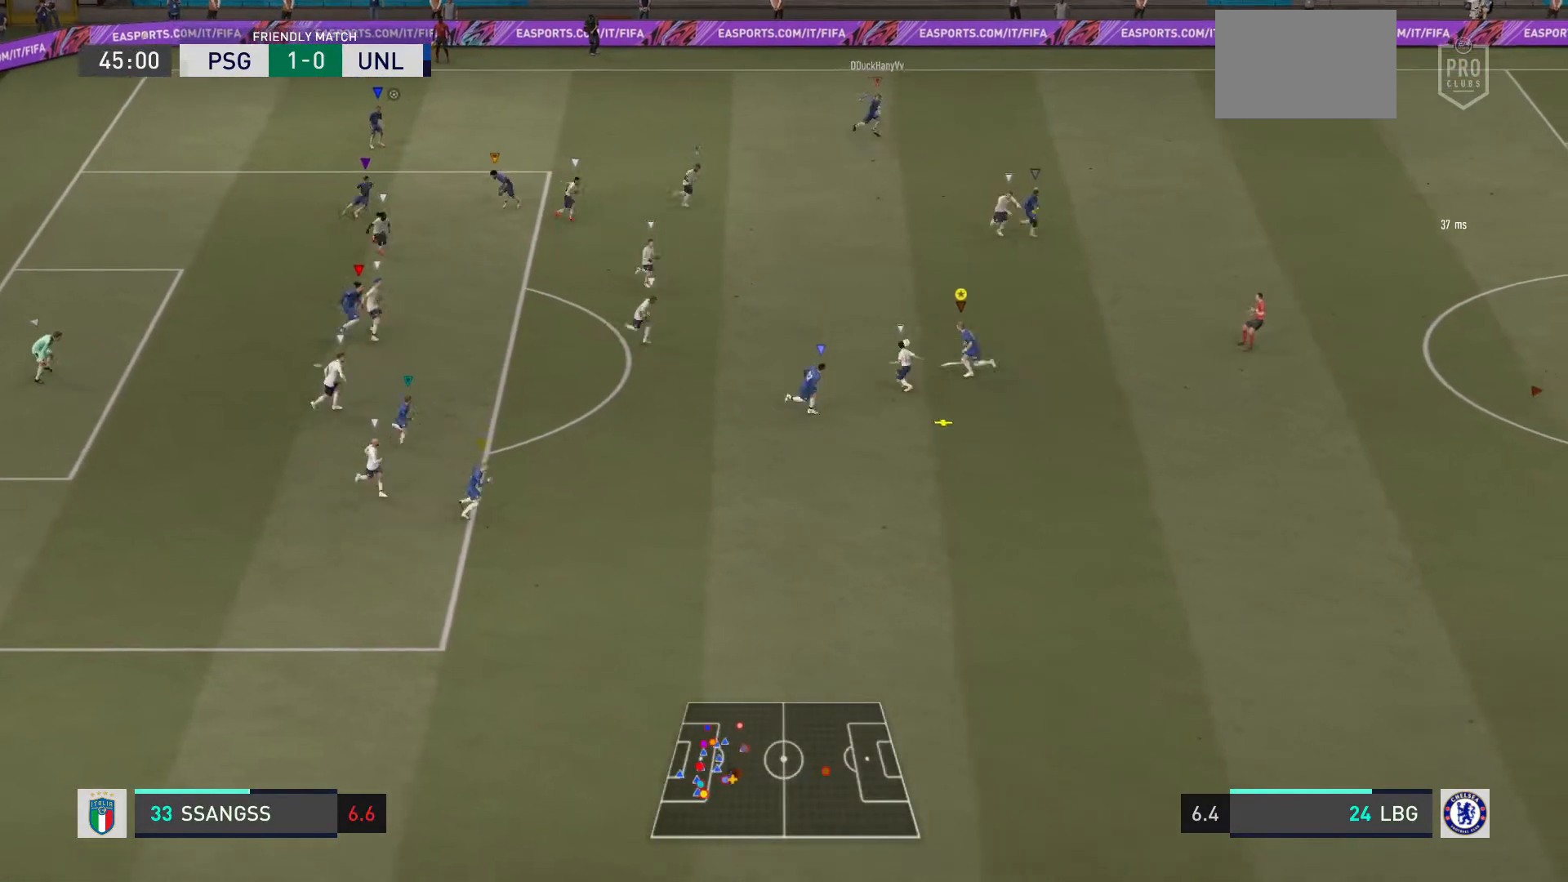
{"buttons": ["L2", "R2"], "left_stick": "up-right", "right_stick": "center", "events": [[267, "CROSS", "down"], [267, "left_stick", "up-right"], [367, "CROSS", "up"]]}
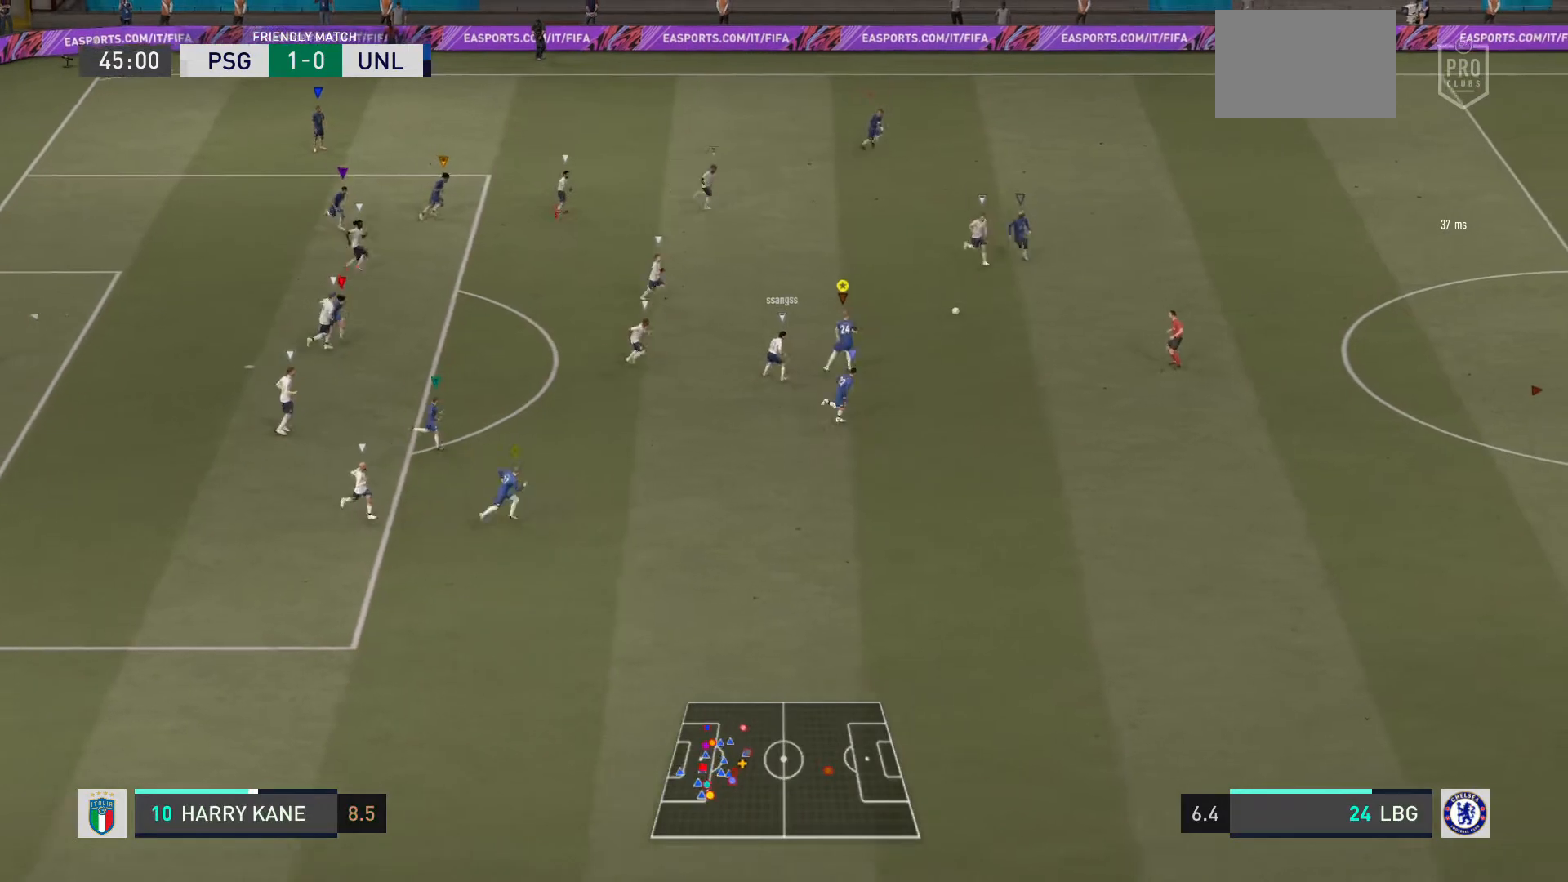
{"buttons": ["L2", "R2"], "left_stick": "center", "right_stick": "center", "events": [[467, "left_stick", "center"]]}
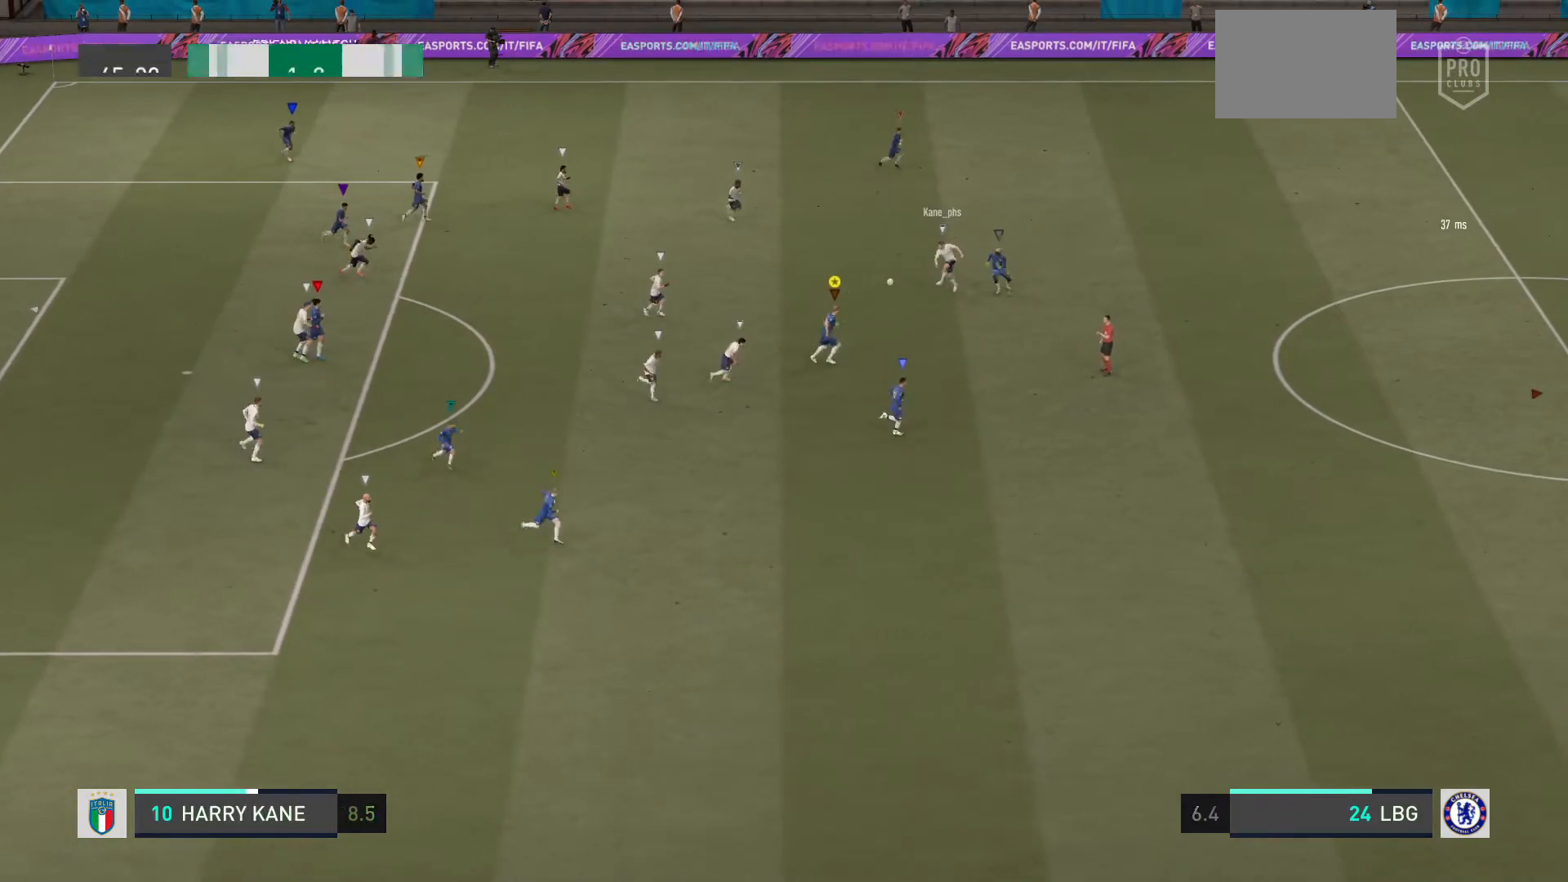
{"buttons": ["L2", "R2"], "left_stick": "up-right", "right_stick": "center", "events": [[200, "left_stick", "up-right"]]}
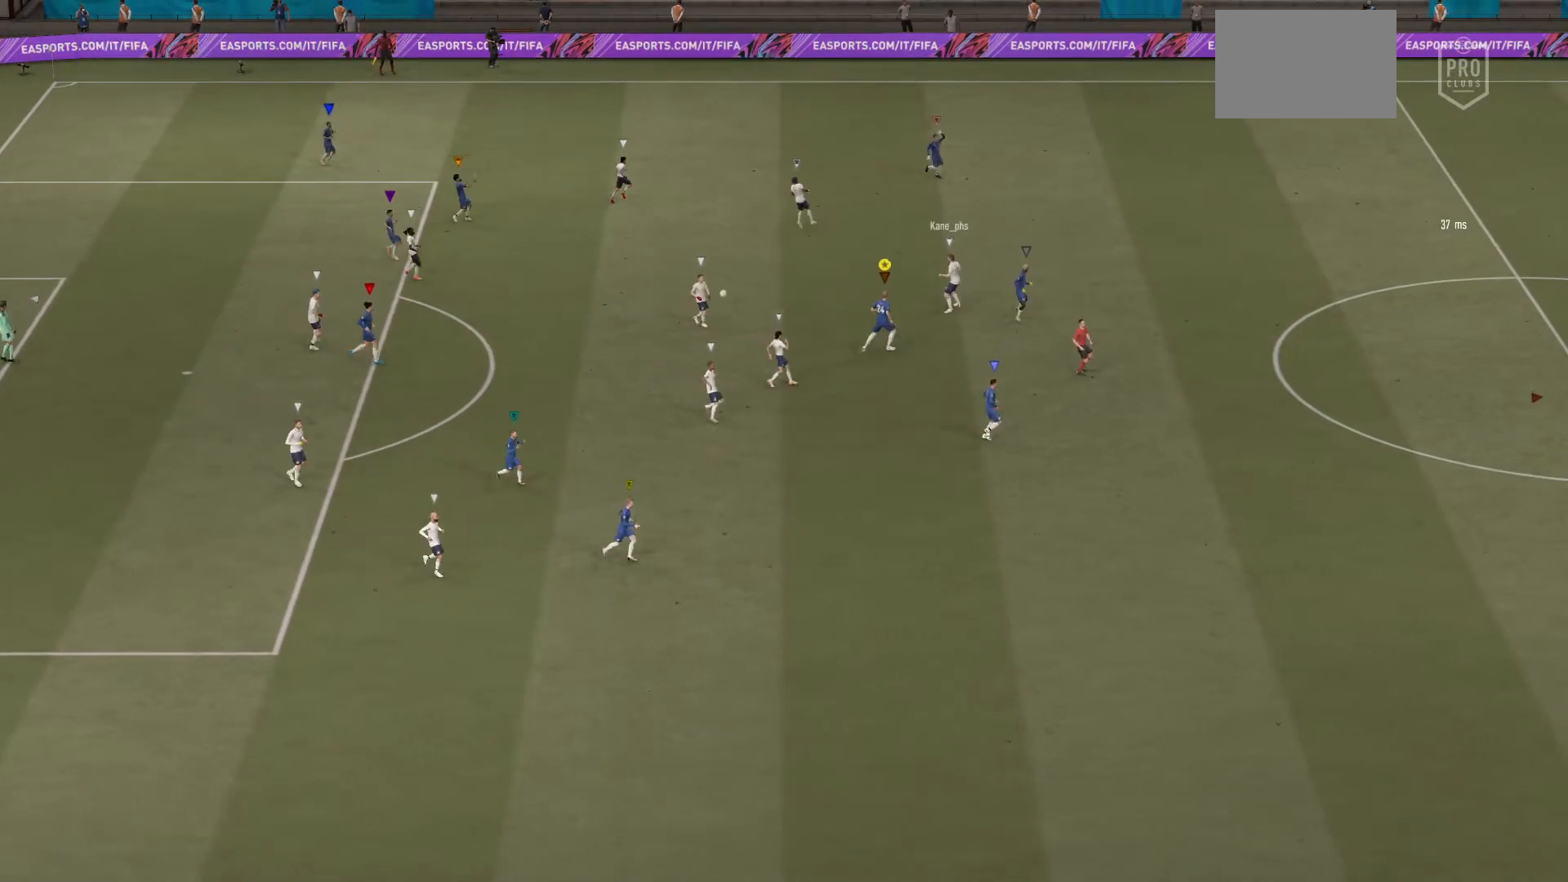
{"buttons": [], "left_stick": "center", "right_stick": "center", "events": [[34, "R2", "up"], [67, "left_stick", "center"], [134, "L2", "up"]]}
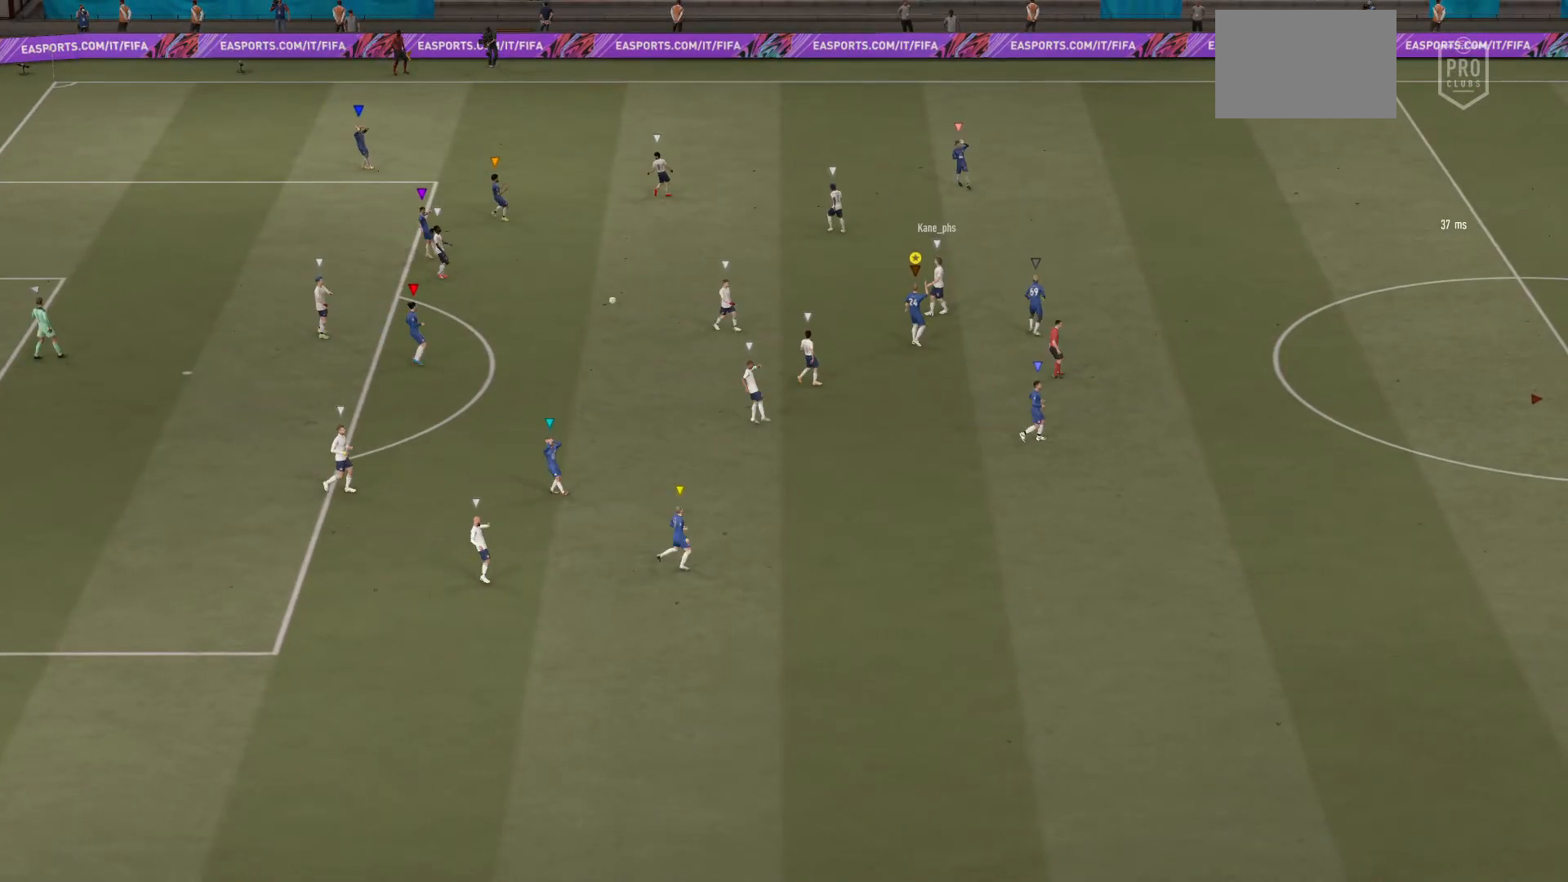
{"buttons": [], "left_stick": "center", "right_stick": "center", "events": []}
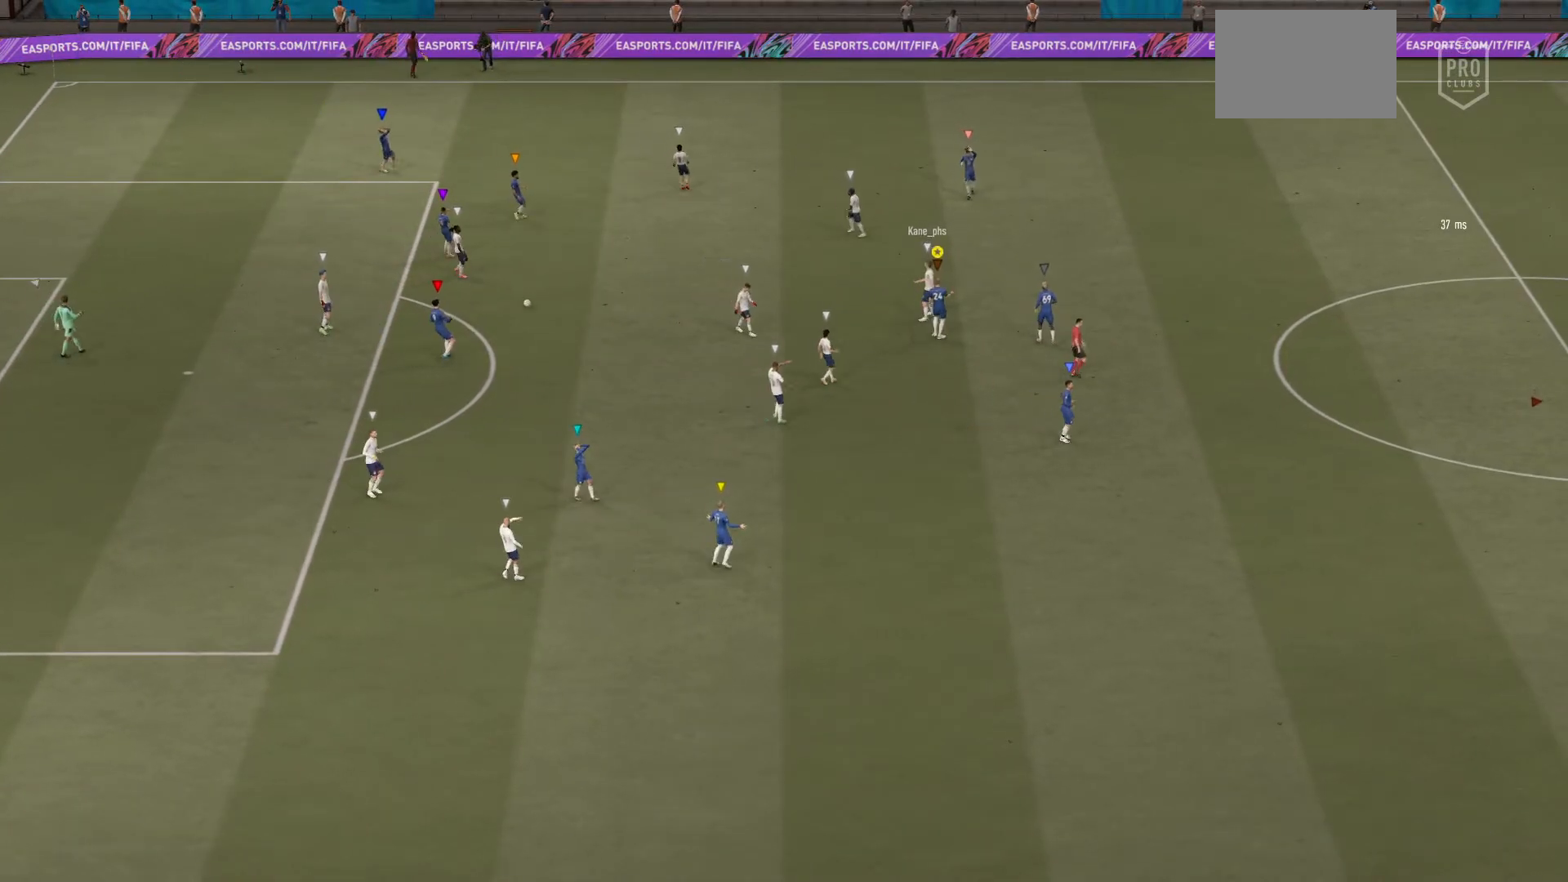
{"buttons": [], "left_stick": "center", "right_stick": "center", "events": []}
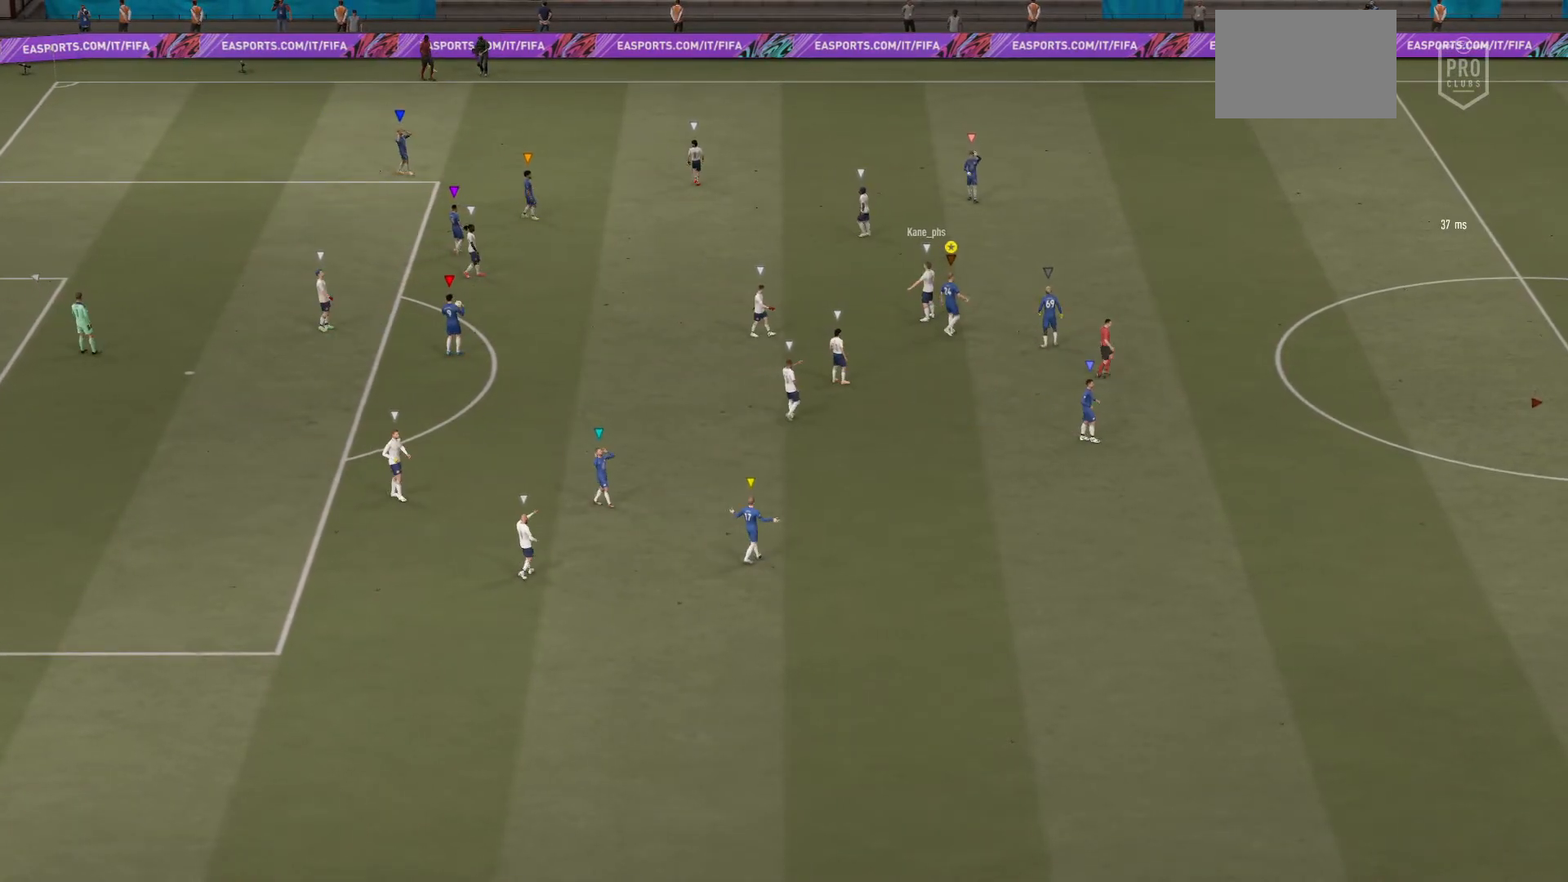
{"buttons": [], "left_stick": "center", "right_stick": "center", "events": [[267, "CROSS", "down"], [434, "CROSS", "up"]]}
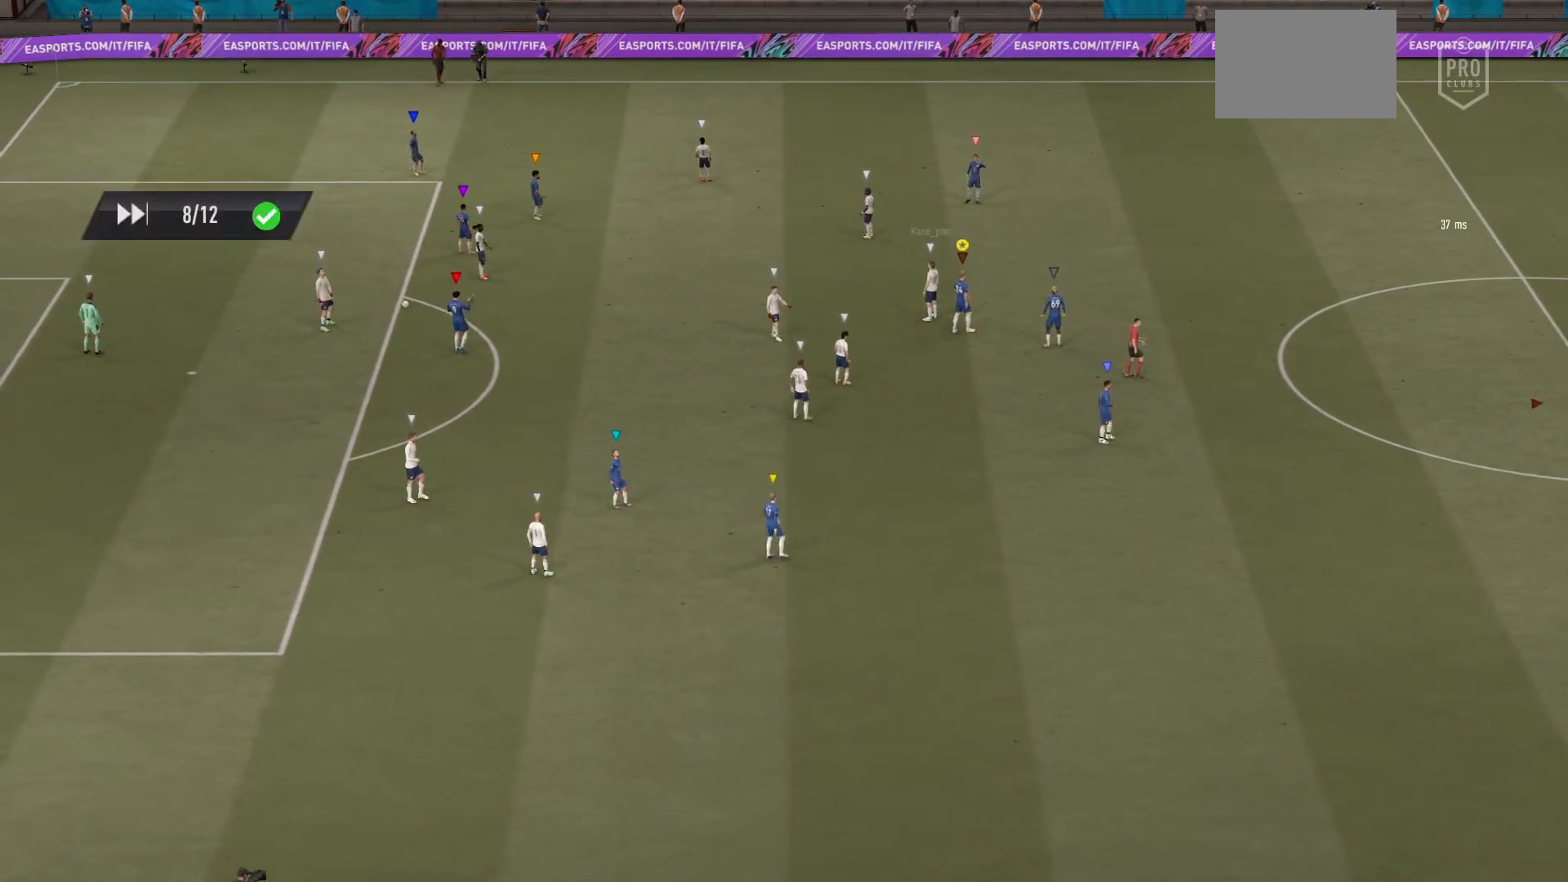
{"buttons": [], "left_stick": "center", "right_stick": "center", "events": []}
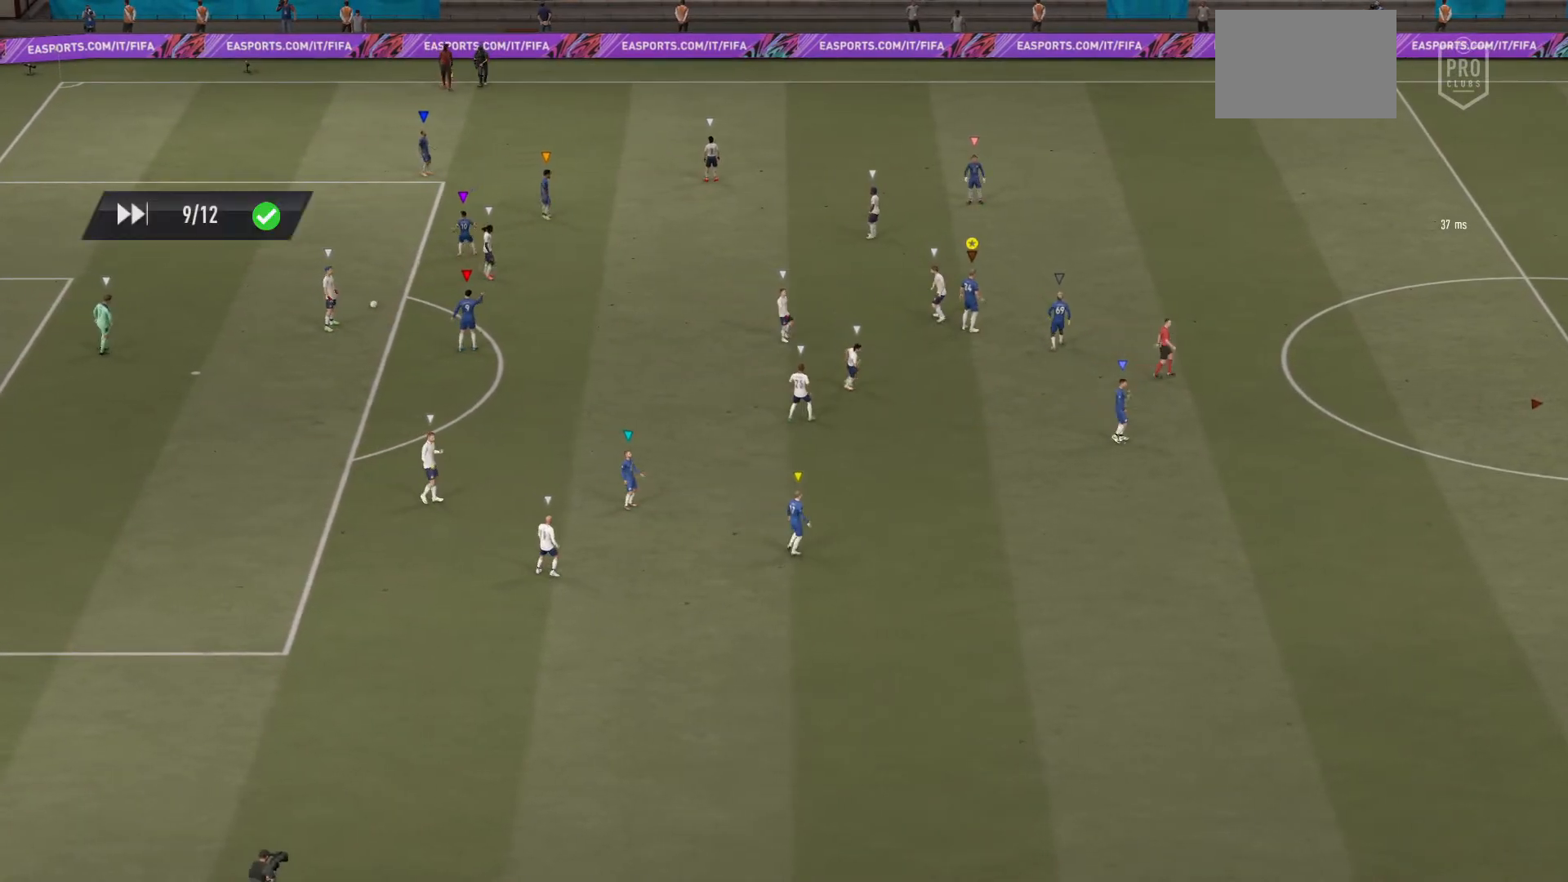
{"buttons": [], "left_stick": "center", "right_stick": "center", "events": []}
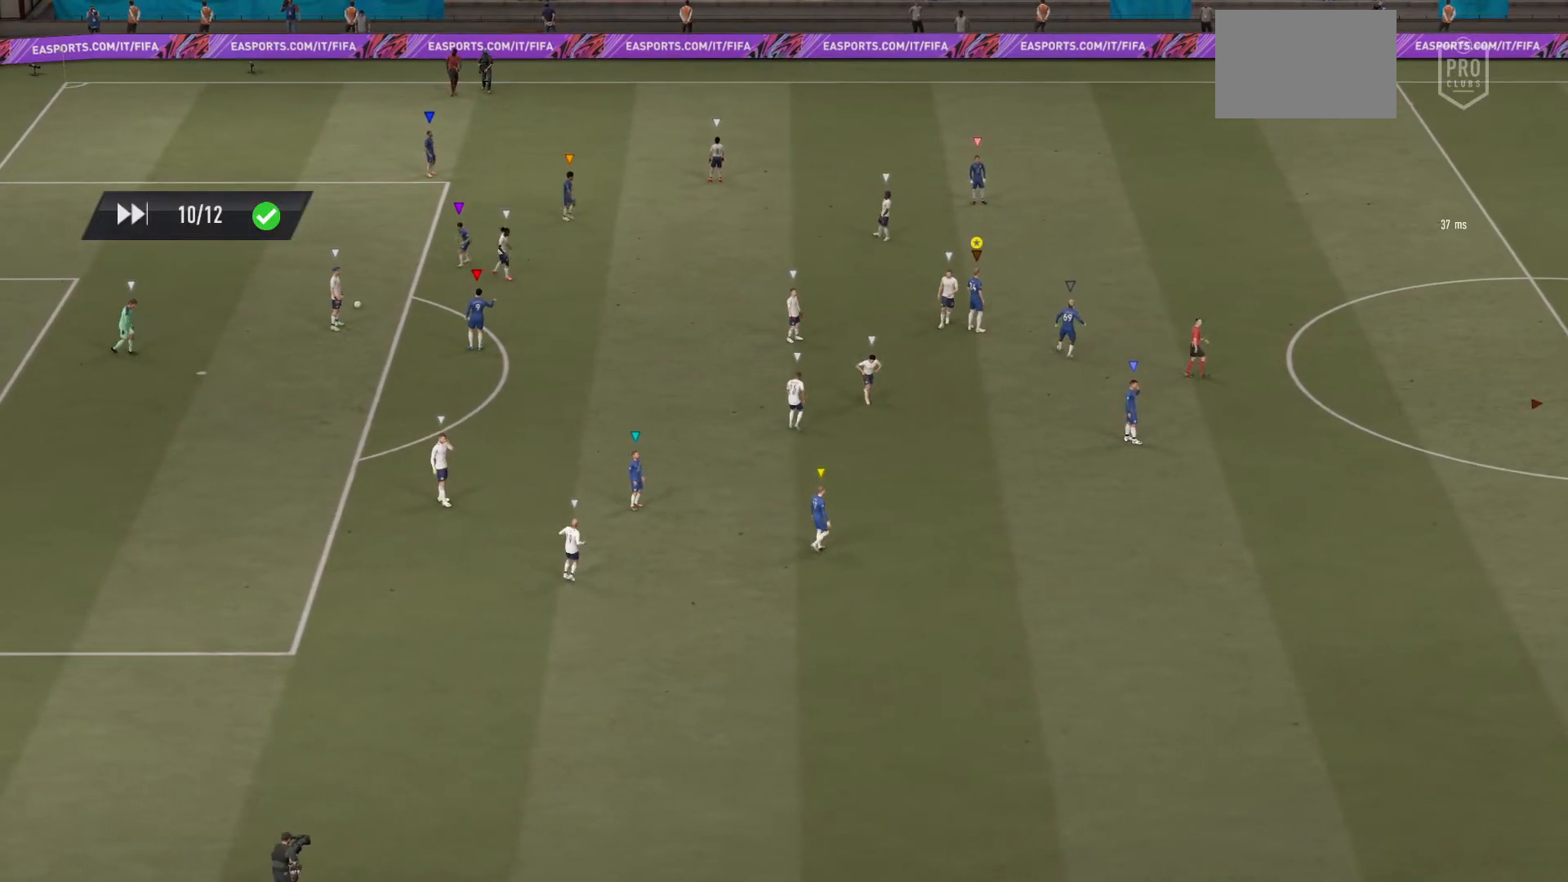
{"buttons": [], "left_stick": "center", "right_stick": "center", "events": []}
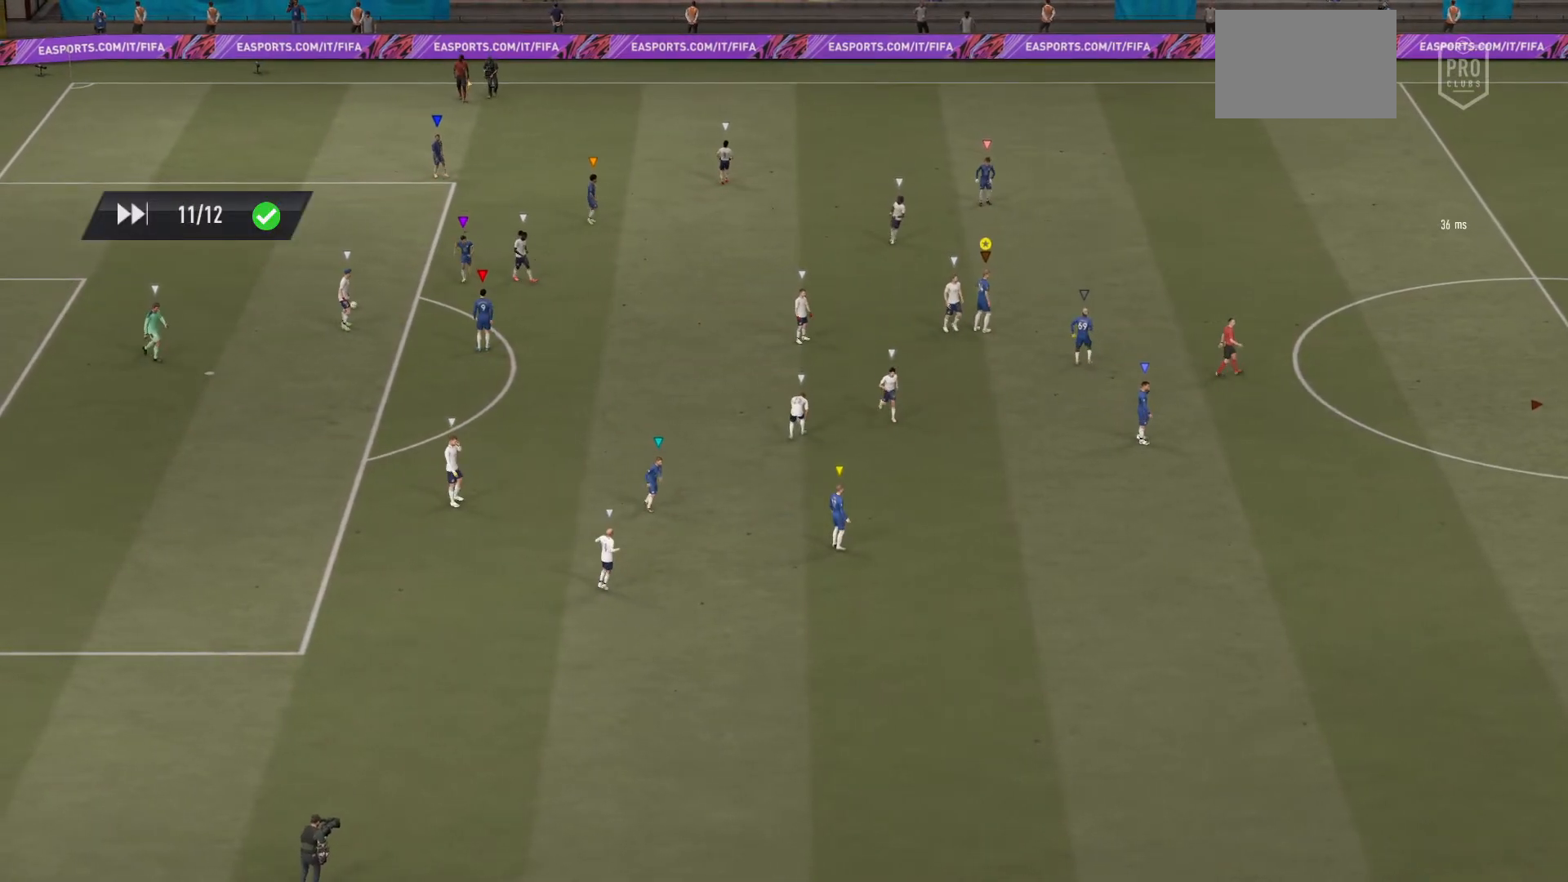
{"buttons": [], "left_stick": "center", "right_stick": "center", "events": []}
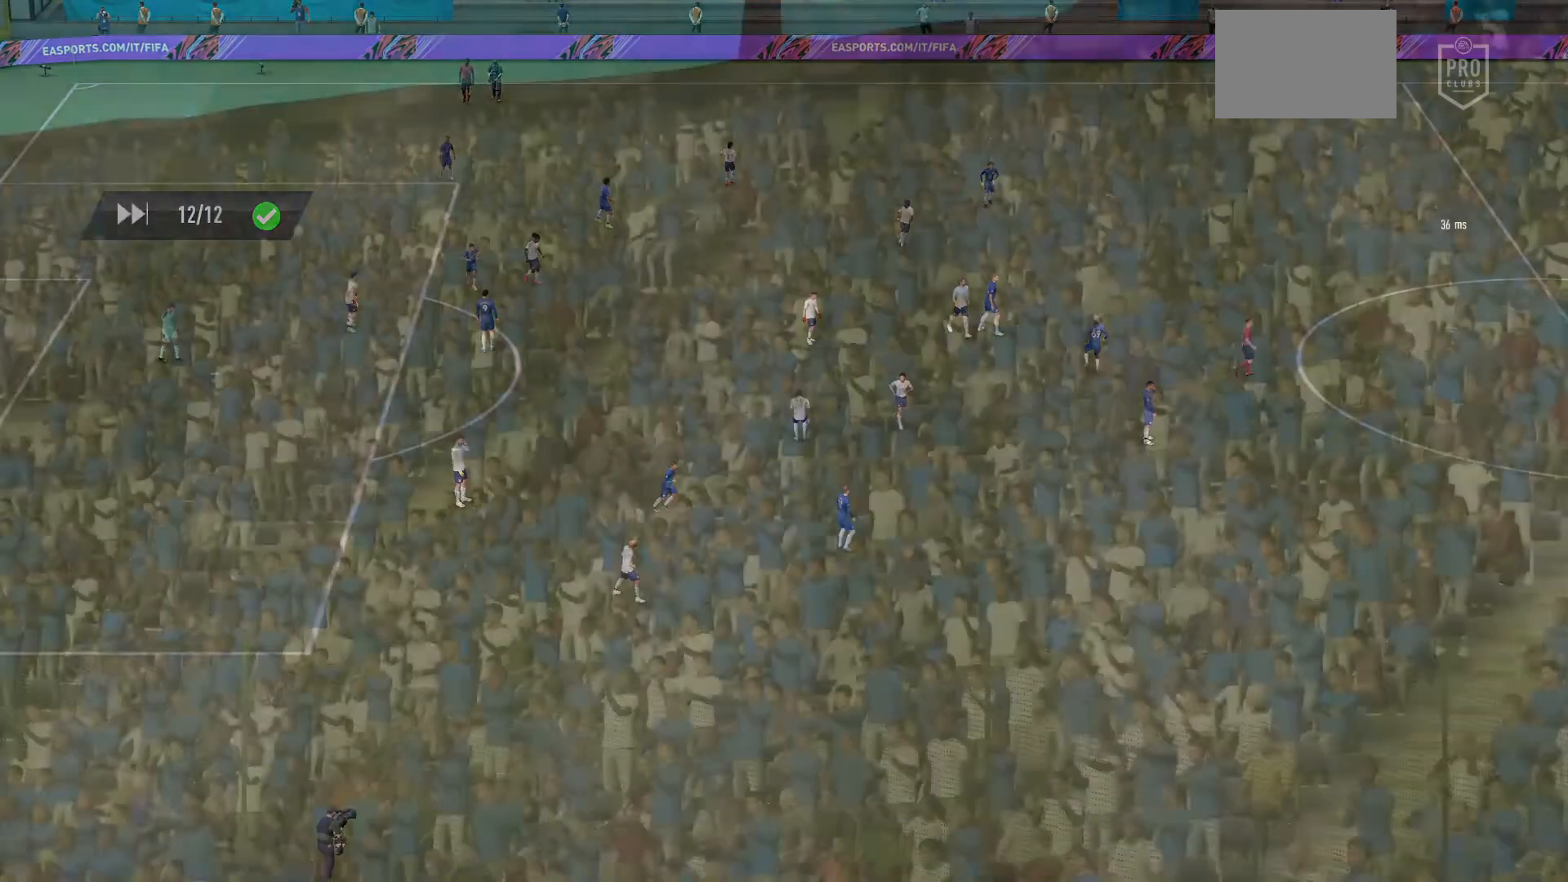
{"buttons": [], "left_stick": "center", "right_stick": "center", "events": []}
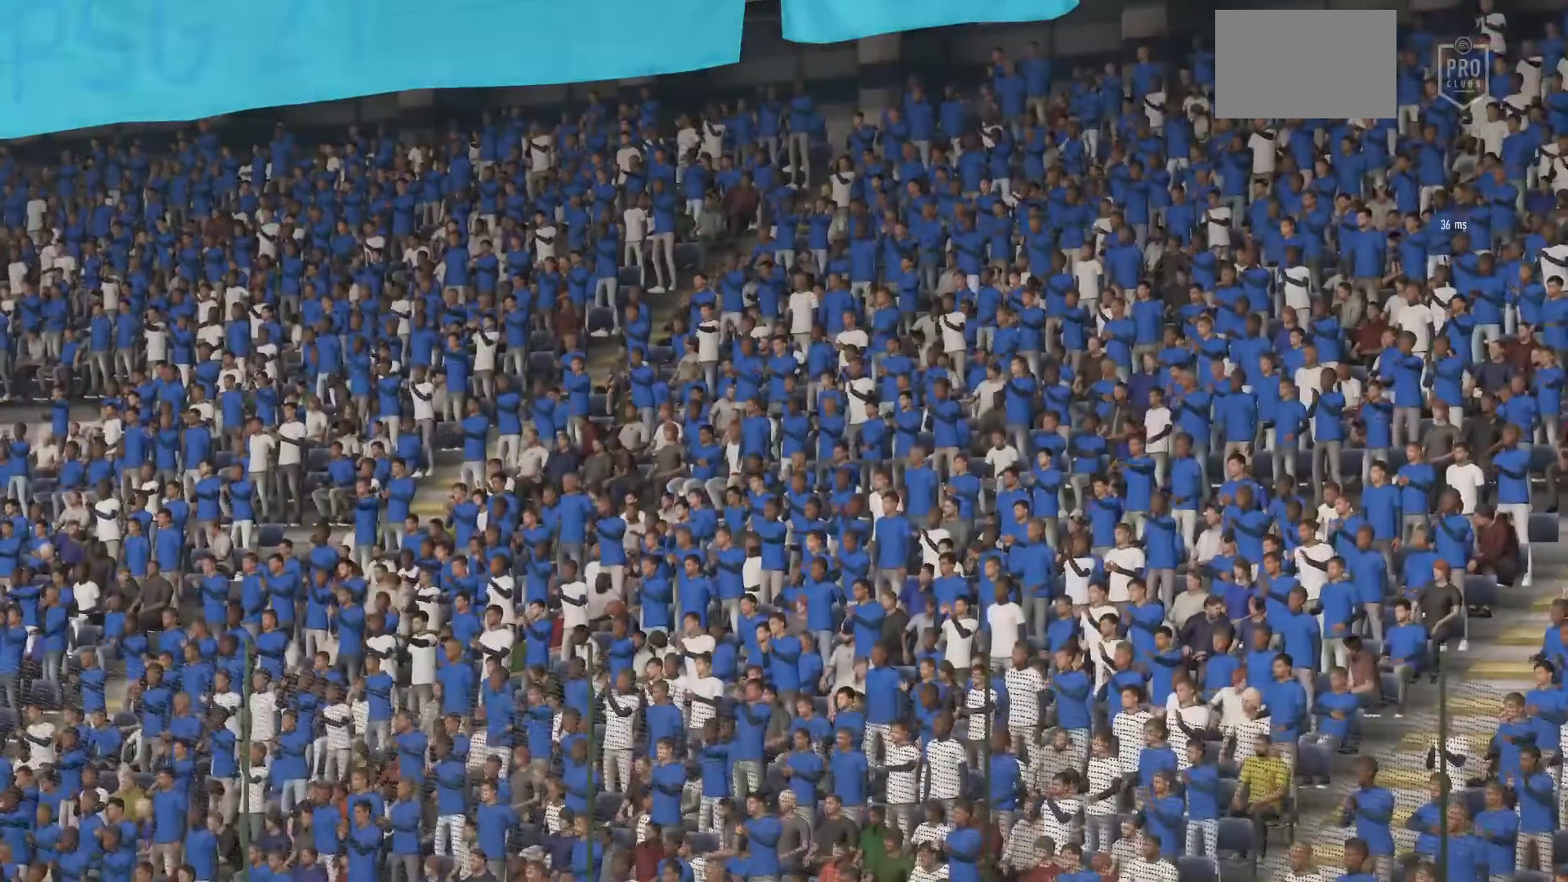
{"buttons": [], "left_stick": "center", "right_stick": "center", "events": []}
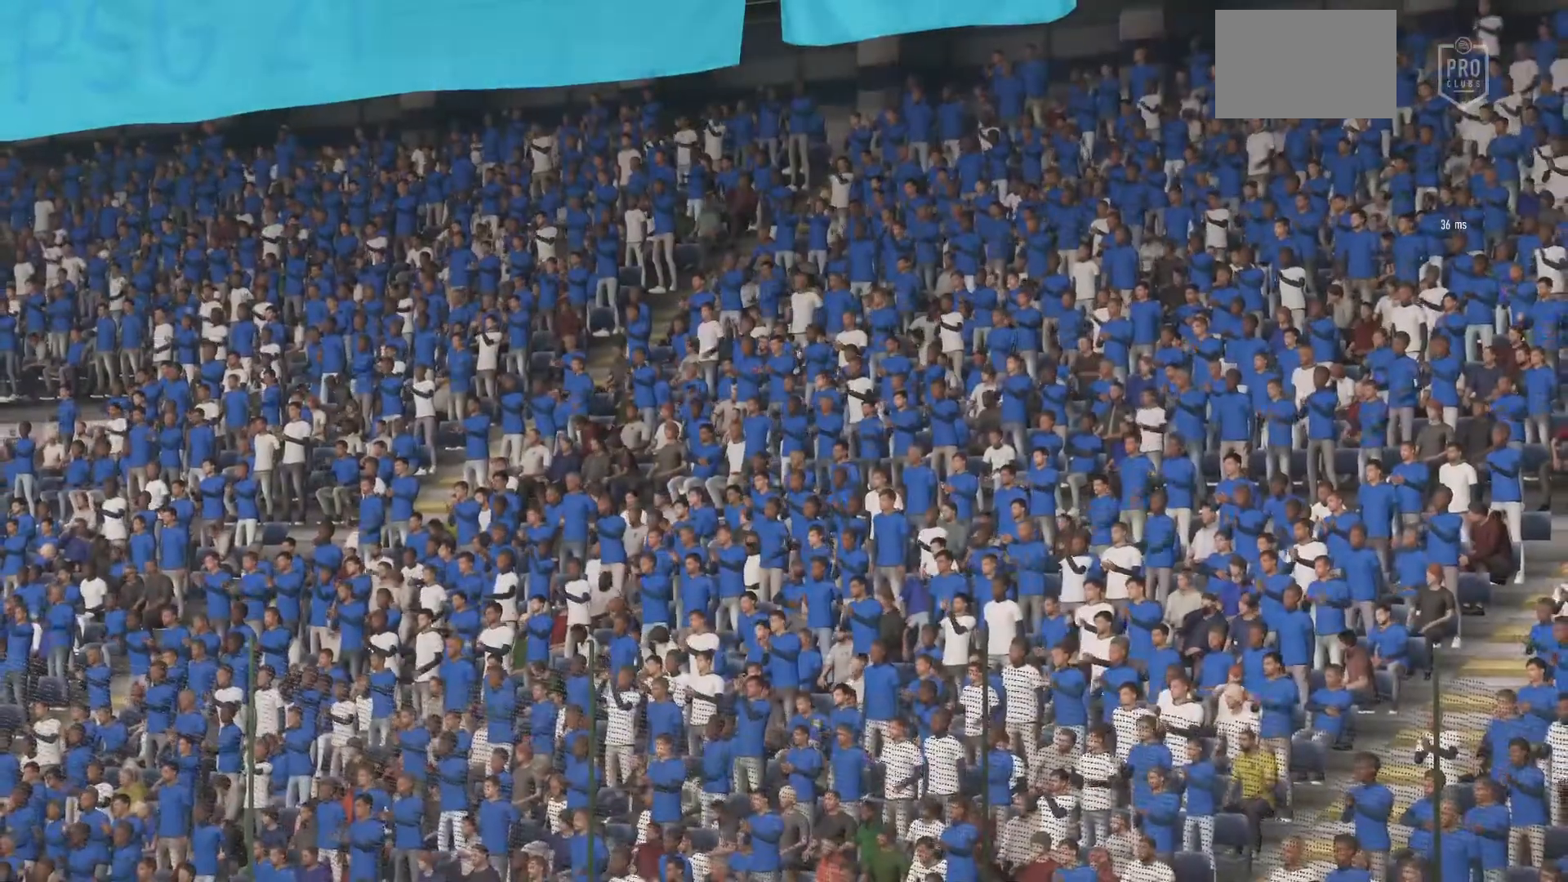
{"buttons": [], "left_stick": "center", "right_stick": "center"}
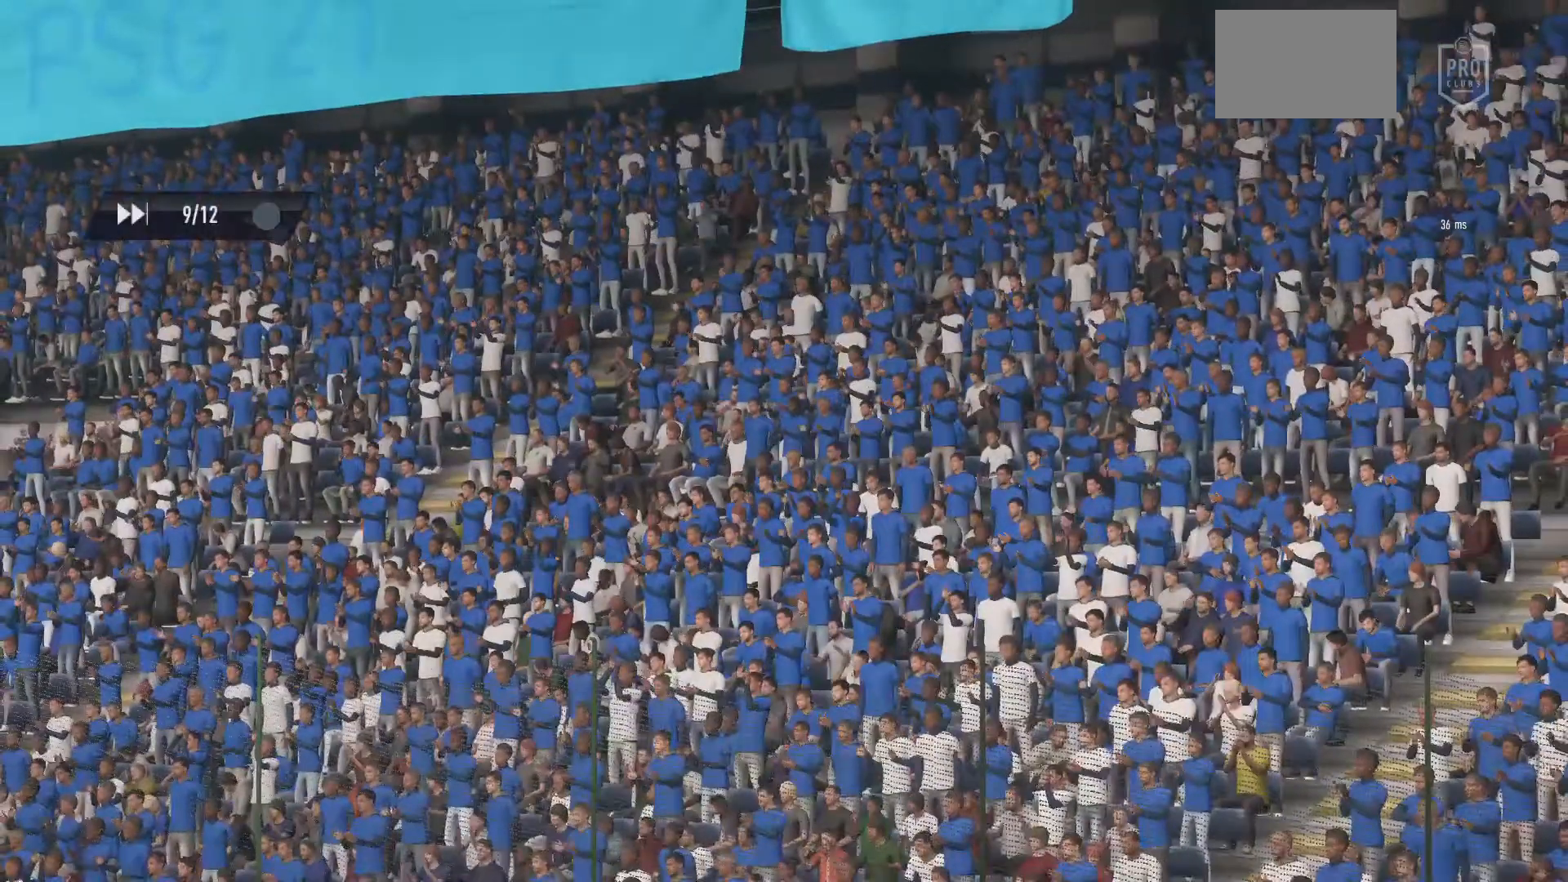
{"buttons": [], "left_stick": "center", "right_stick": "center", "events": []}
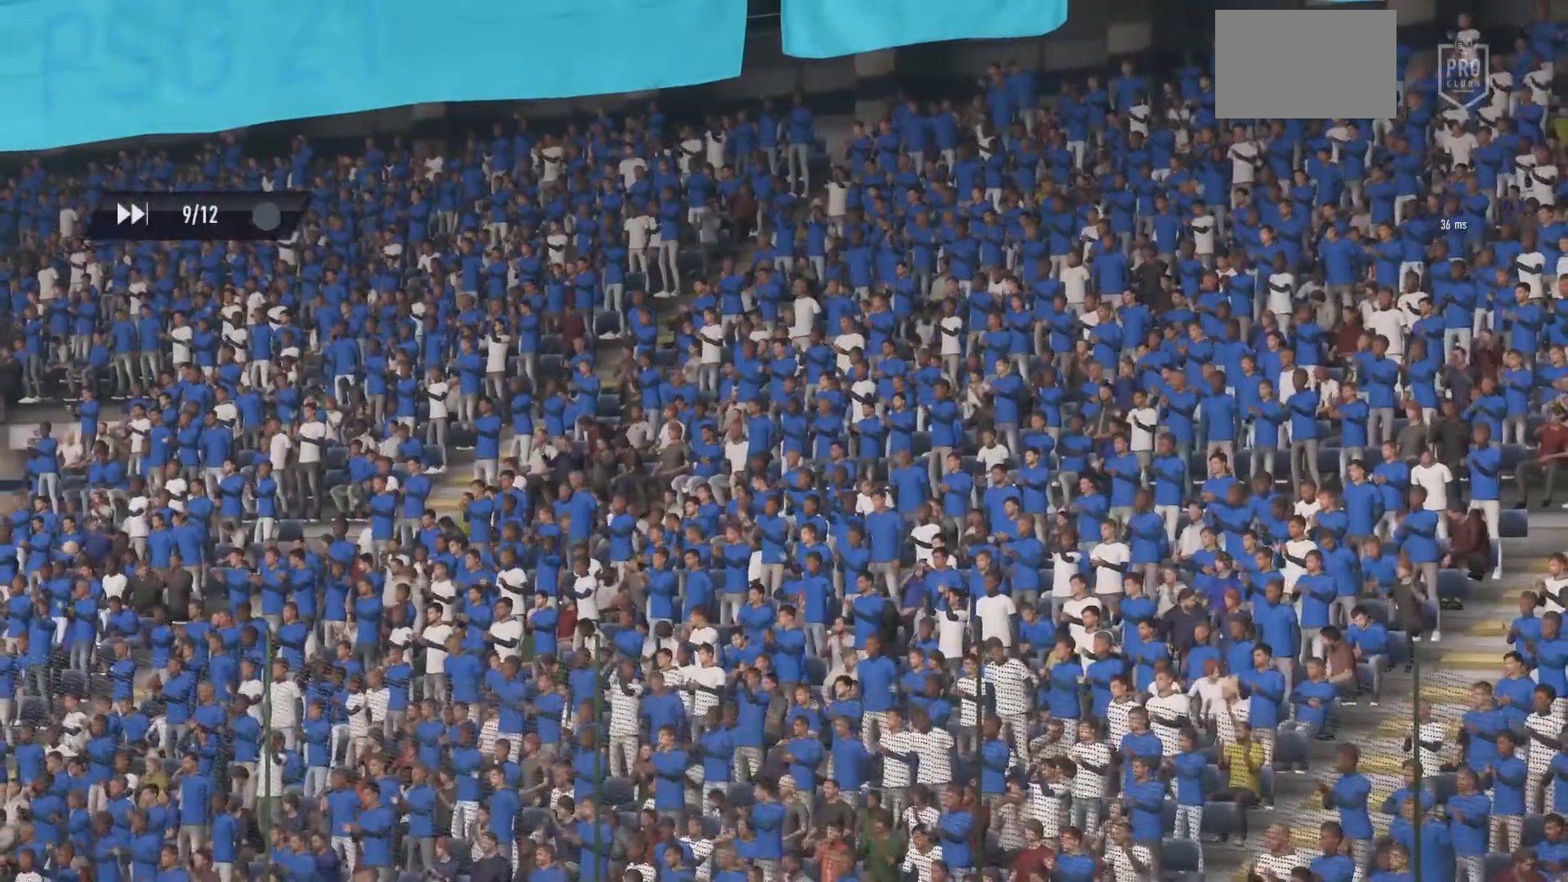
{"buttons": ["CROSS"], "left_stick": "center", "right_stick": "center", "events": [[401, "CROSS", "down"], [467, "CROSS", "up"], [501, "CROSS", "down"]]}
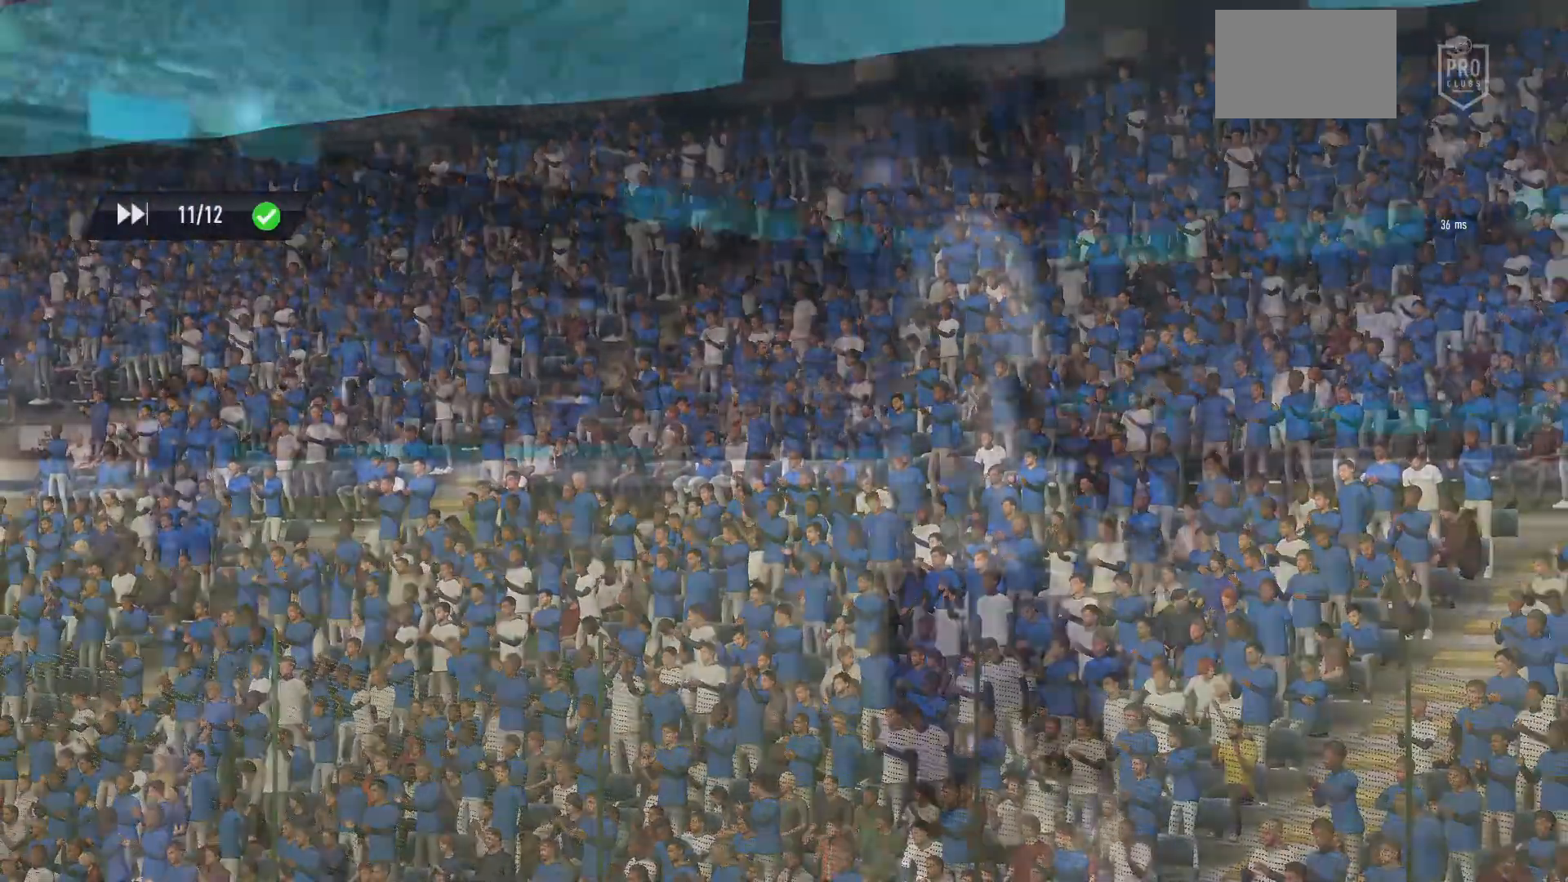
{"buttons": [], "left_stick": "center", "right_stick": "center", "events": [[100, "CROSS", "up"]]}